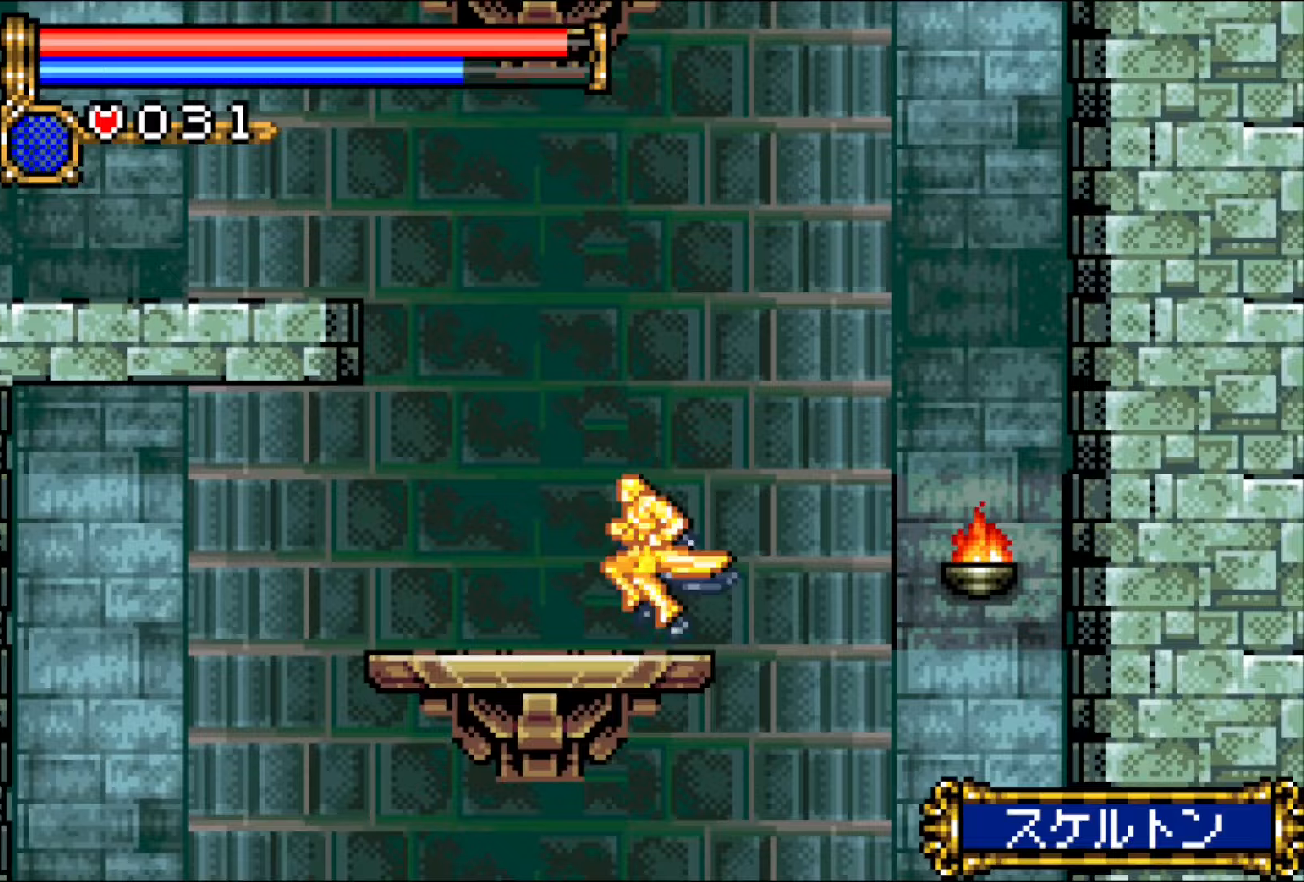
Gameplay with a controller (PlayStation layout); each line is a JSON object with the inputs held at the frame after it. "events" lists button and stick changes between this image and that frame as [ms after this image, input, new state], when the widget could be followed in between. Not read: L1 L3 R2 R3 left_stick right_stick.
{"buttons": [], "events": [[33, "DPAD_LEFT", "up"], [83, "DPAD_LEFT", "down"], [150, "CROSS", "down"], [417, "CROSS", "up"], [500, "DPAD_LEFT", "up"]]}
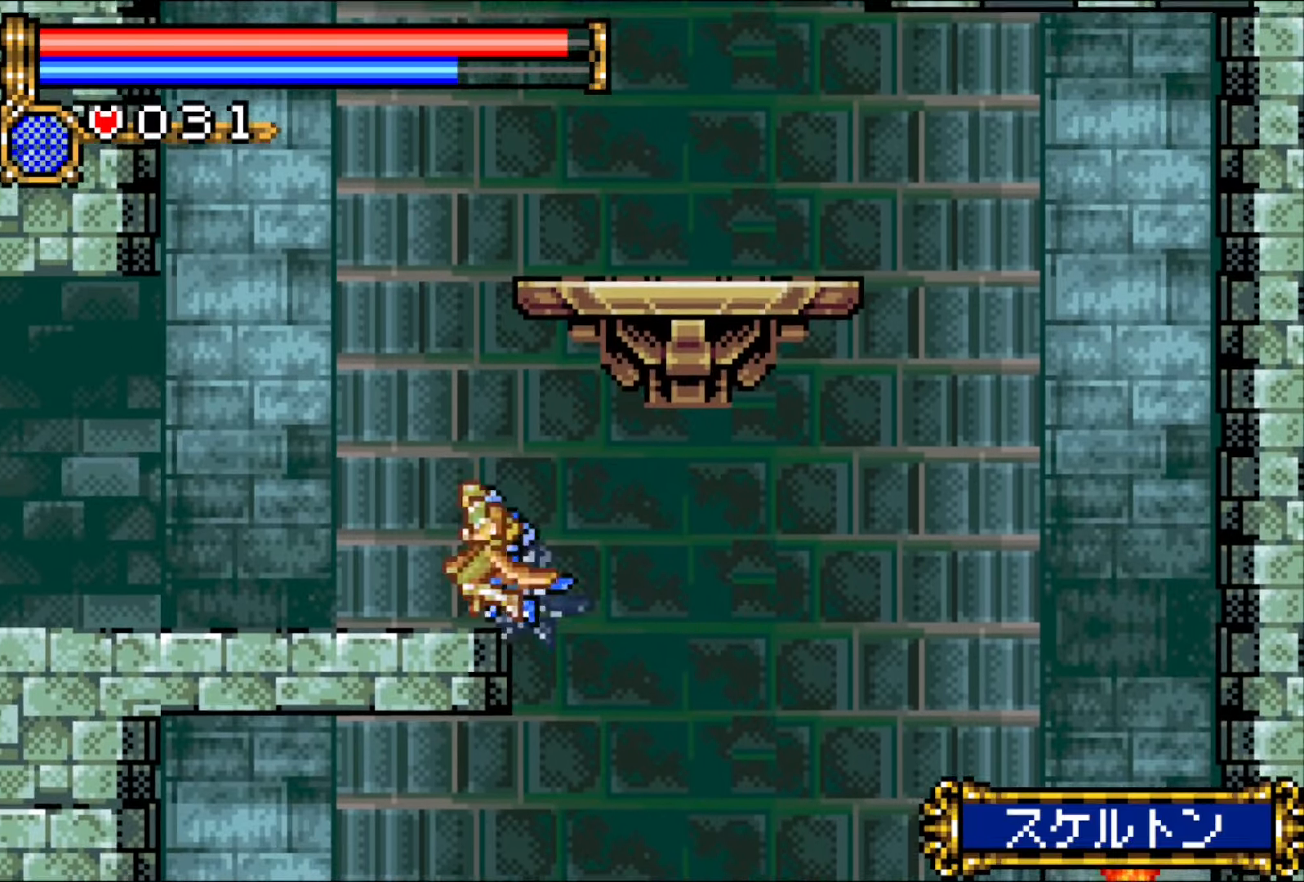
{"buttons": [], "events": [[17, "DPAD_RIGHT", "down"], [67, "CROSS", "down"], [317, "DPAD_RIGHT", "up"], [350, "CROSS", "up"], [400, "DPAD_RIGHT", "down"], [467, "DPAD_RIGHT", "up"]]}
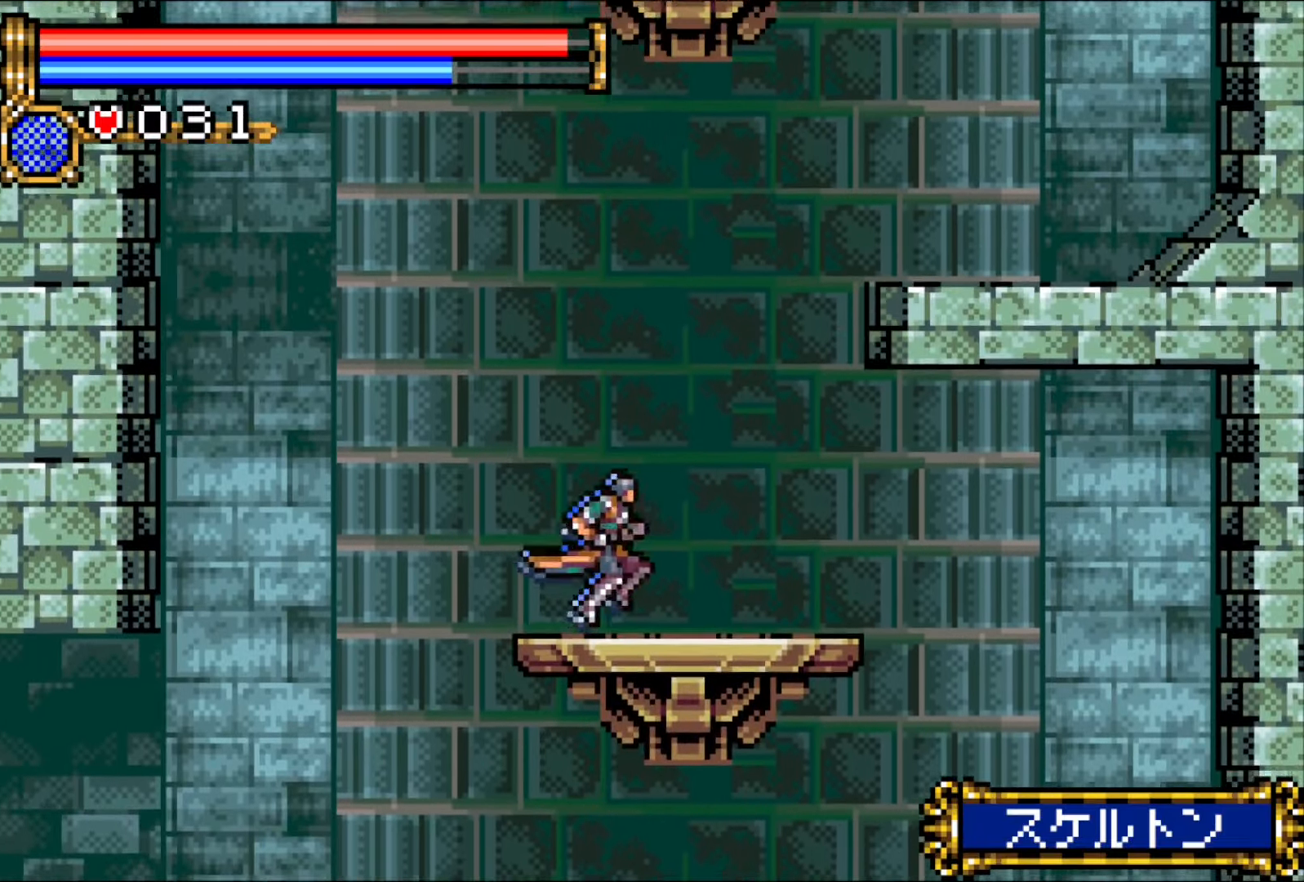
{"buttons": ["DPAD_LEFT"], "events": [[17, "DPAD_RIGHT", "down"], [67, "CROSS", "down"], [350, "CROSS", "up"], [433, "DPAD_RIGHT", "up"], [500, "DPAD_LEFT", "down"]]}
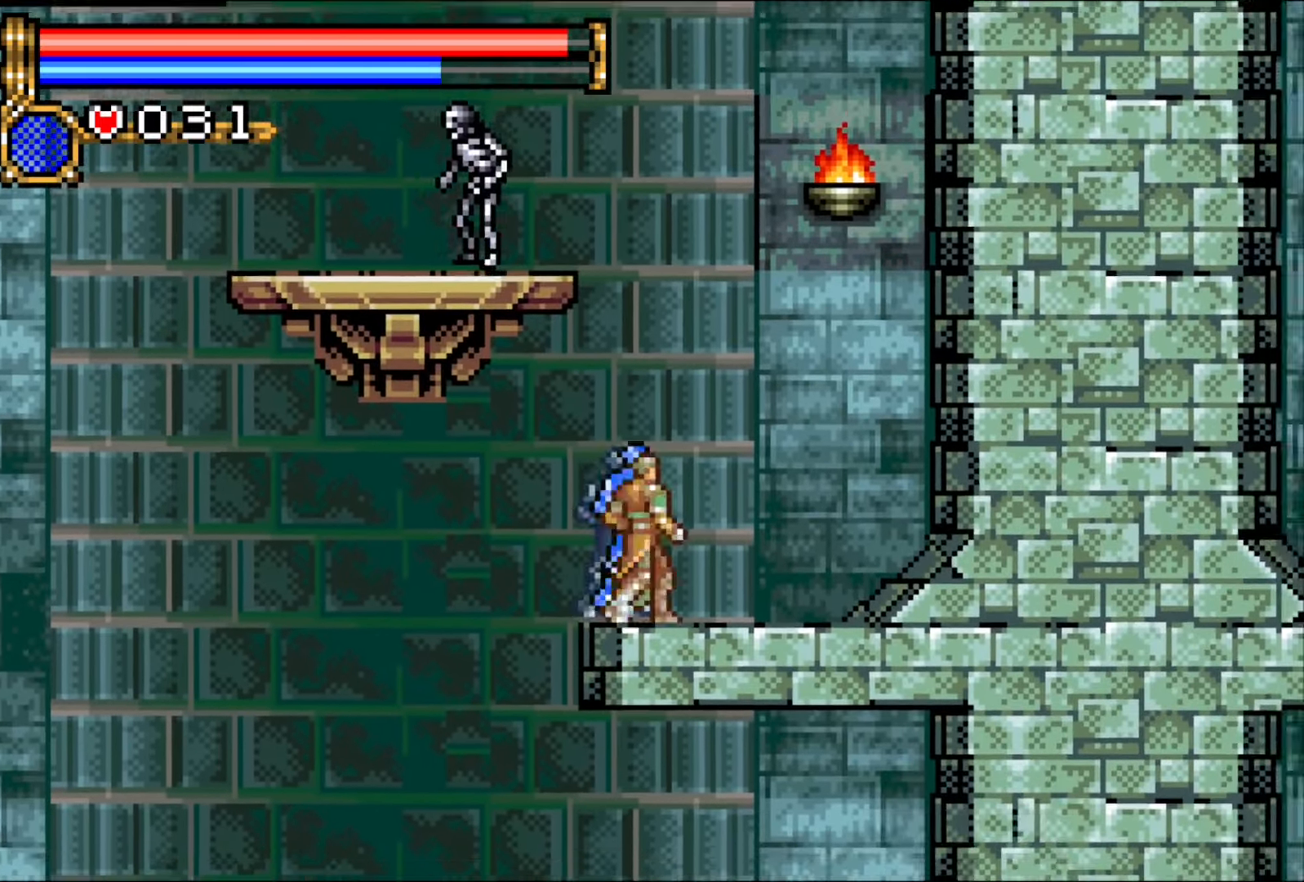
{"buttons": [], "events": [[33, "CROSS", "down"], [100, "DPAD_LEFT", "up"], [333, "CROSS", "up"], [367, "DPAD_LEFT", "down"], [450, "DPAD_LEFT", "up"]]}
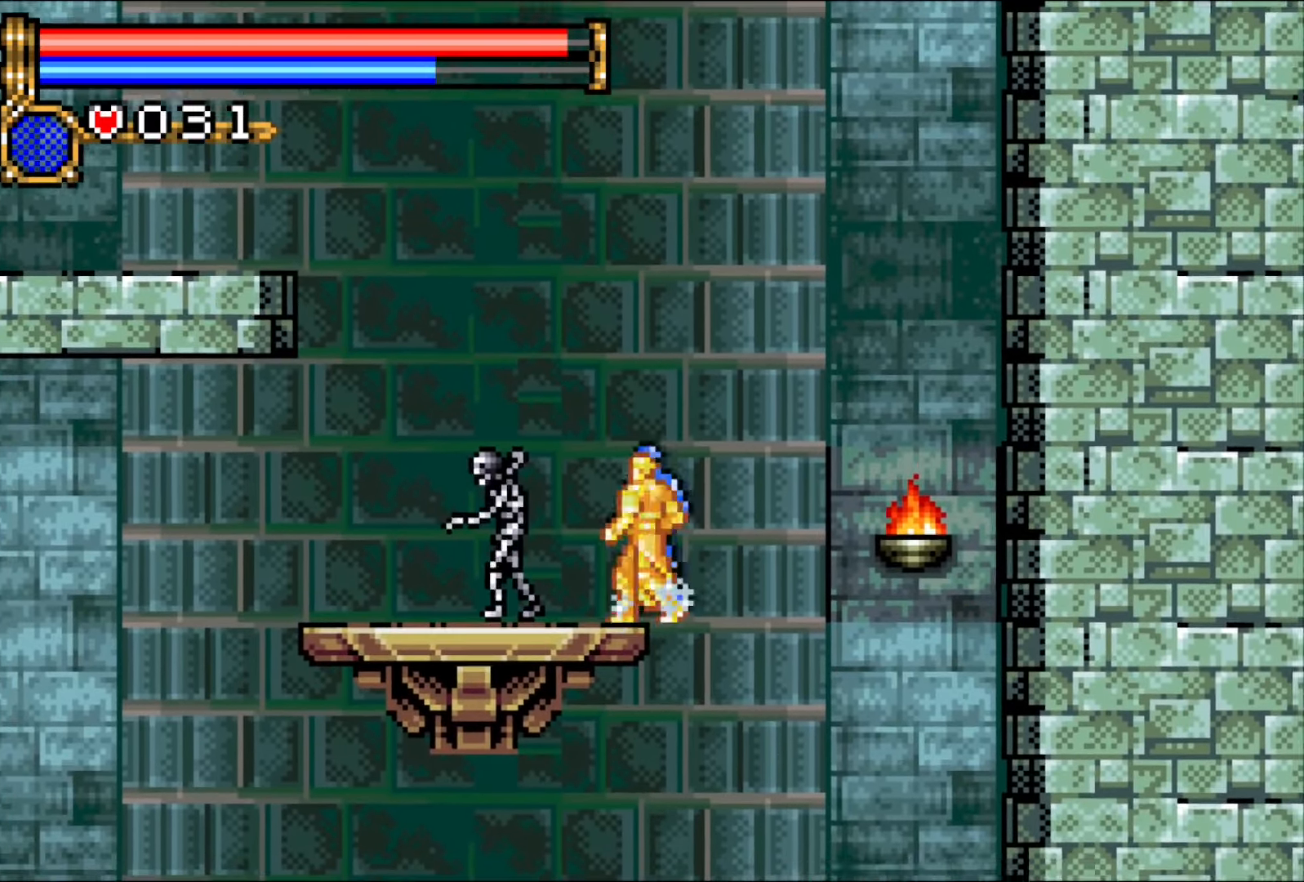
{"buttons": ["CROSS", "DPAD_LEFT"], "events": [[17, "DPAD_LEFT", "down"], [300, "CROSS", "down"]]}
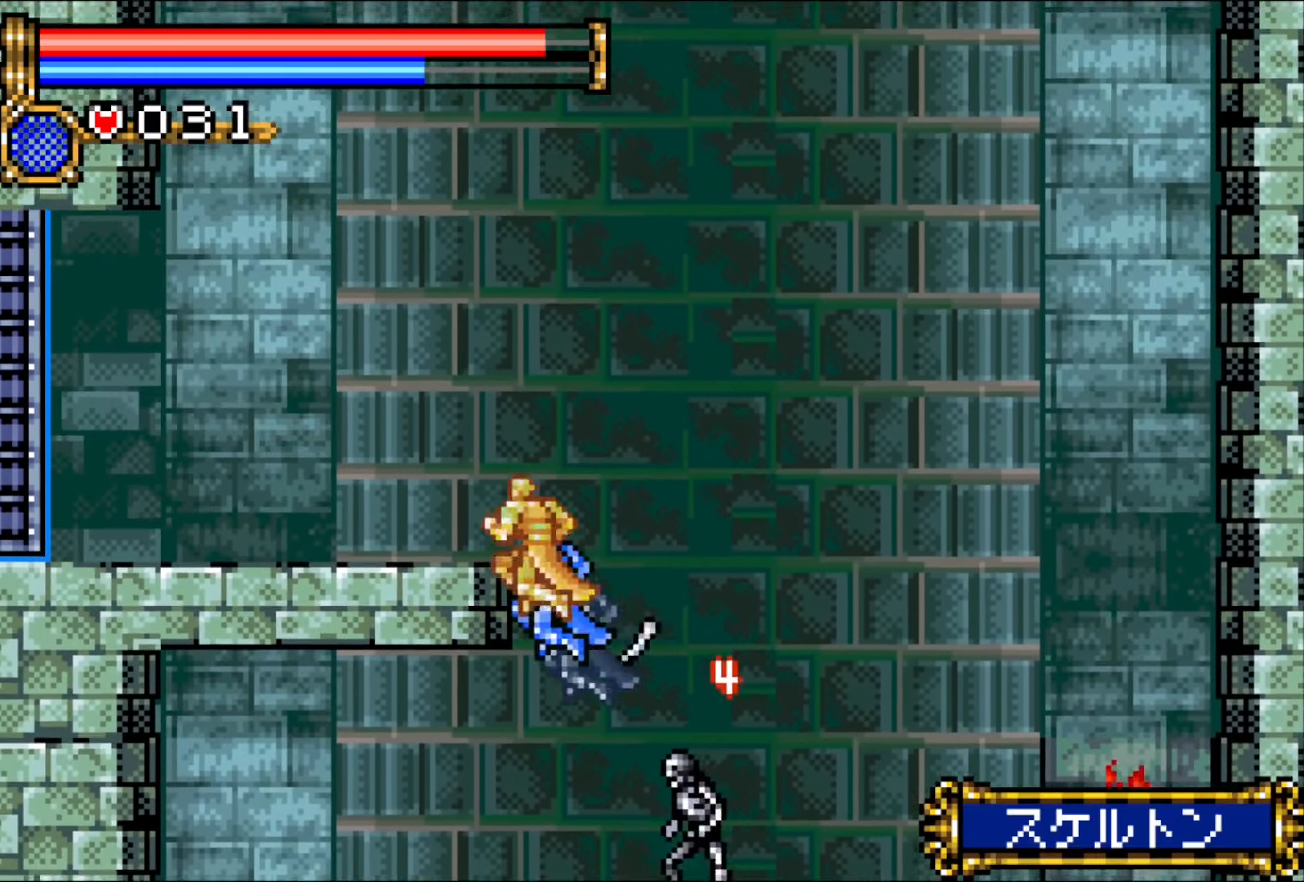
{"buttons": ["DPAD_LEFT"], "events": [[167, "CROSS", "up"]]}
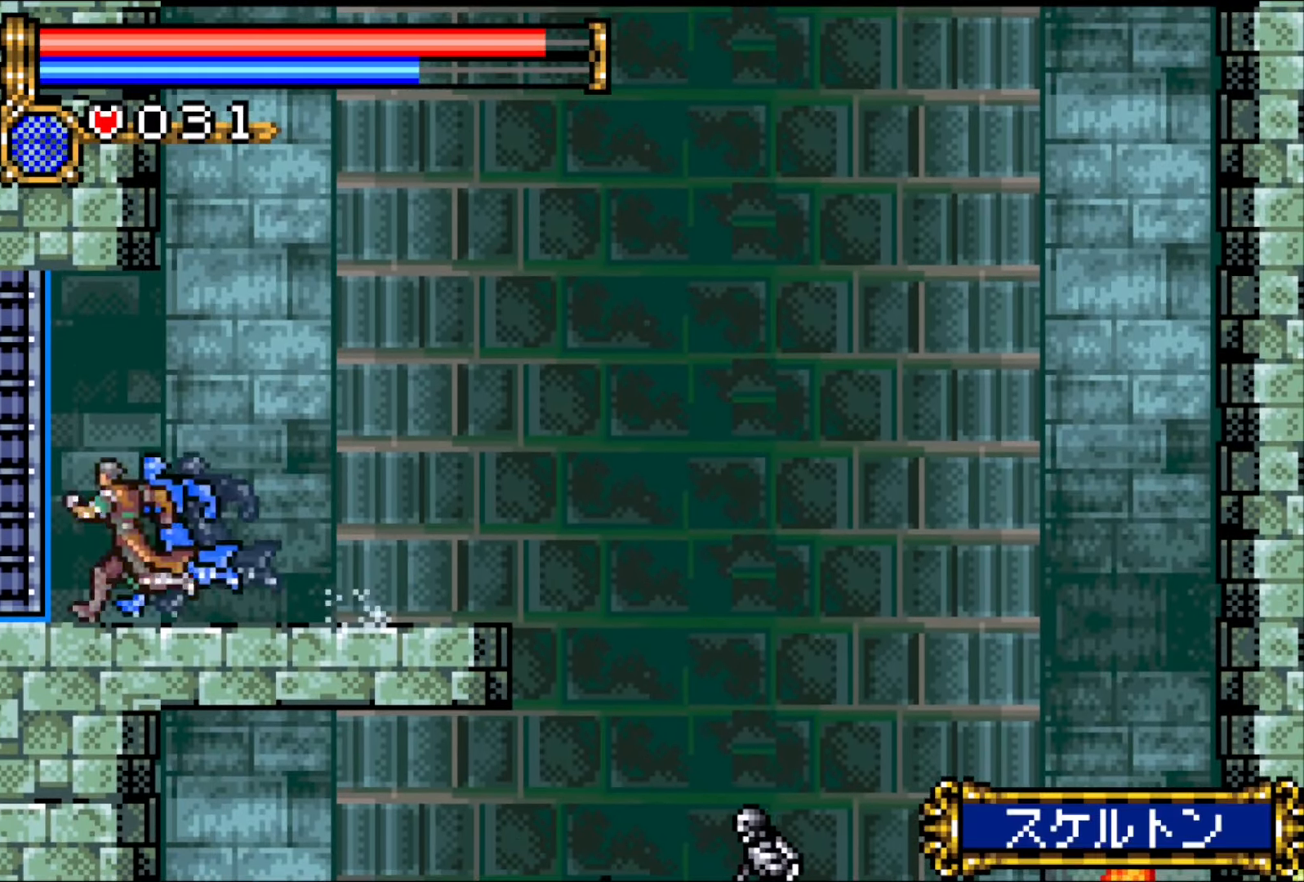
{"buttons": ["DPAD_LEFT"], "events": []}
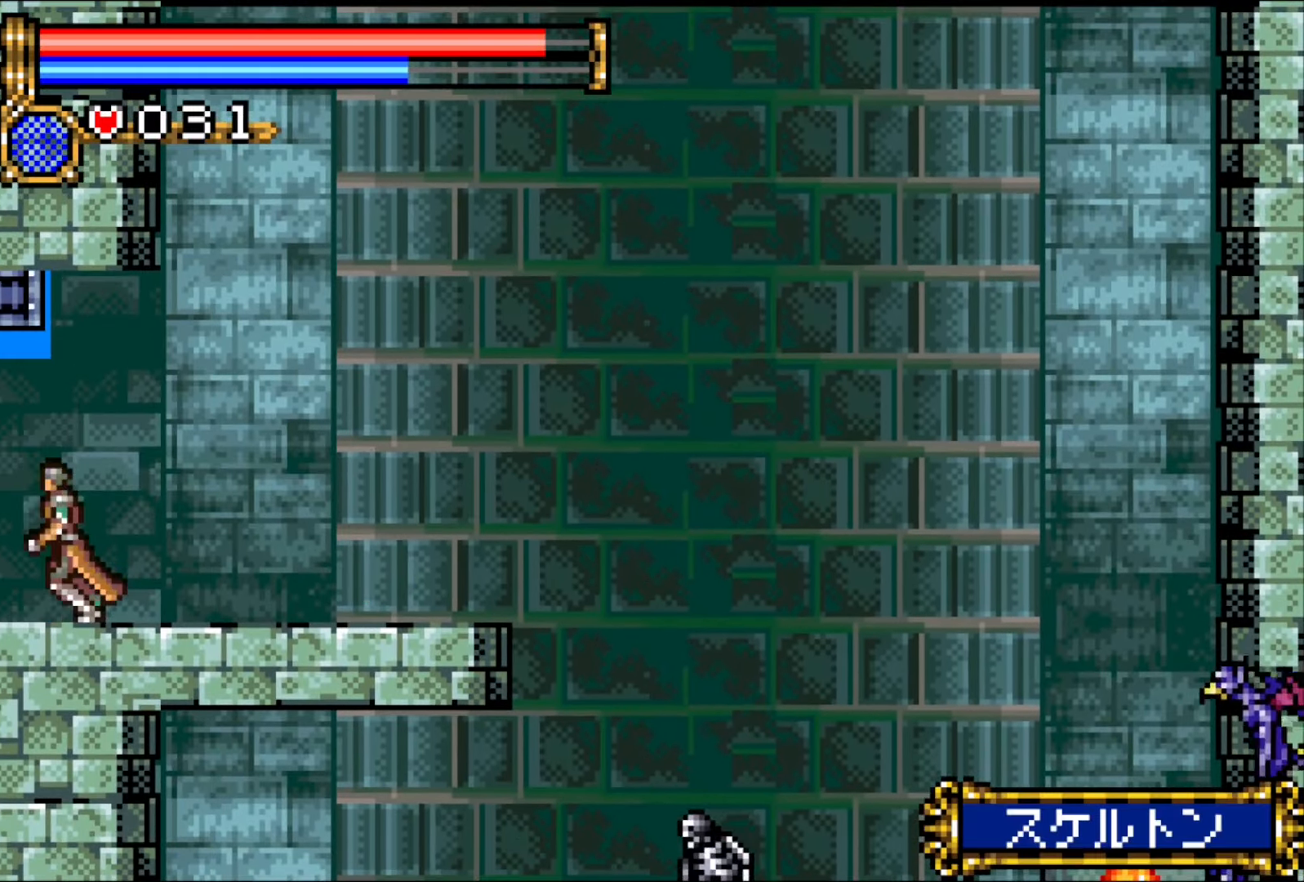
{"buttons": ["DPAD_LEFT"], "events": []}
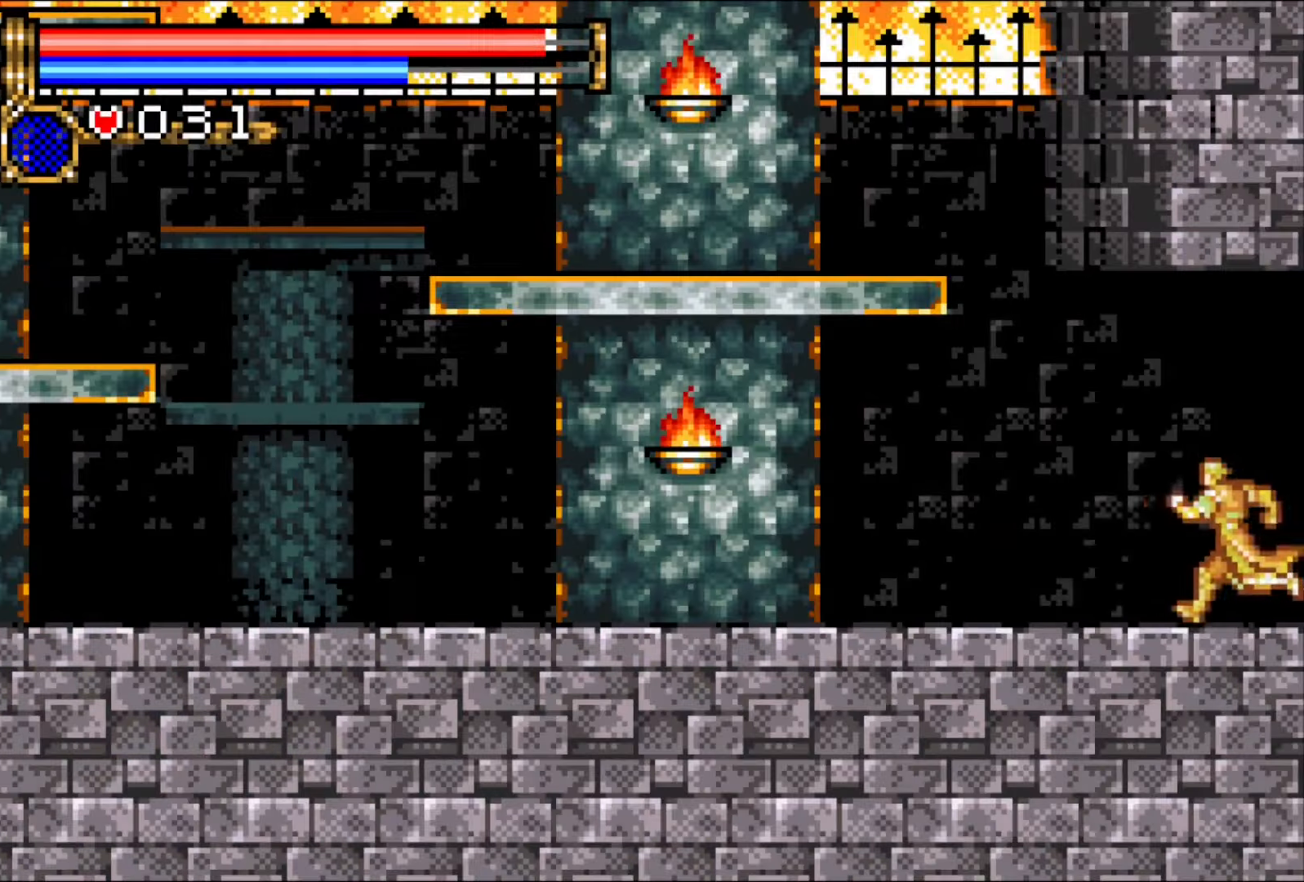
{"buttons": ["DPAD_LEFT"], "events": []}
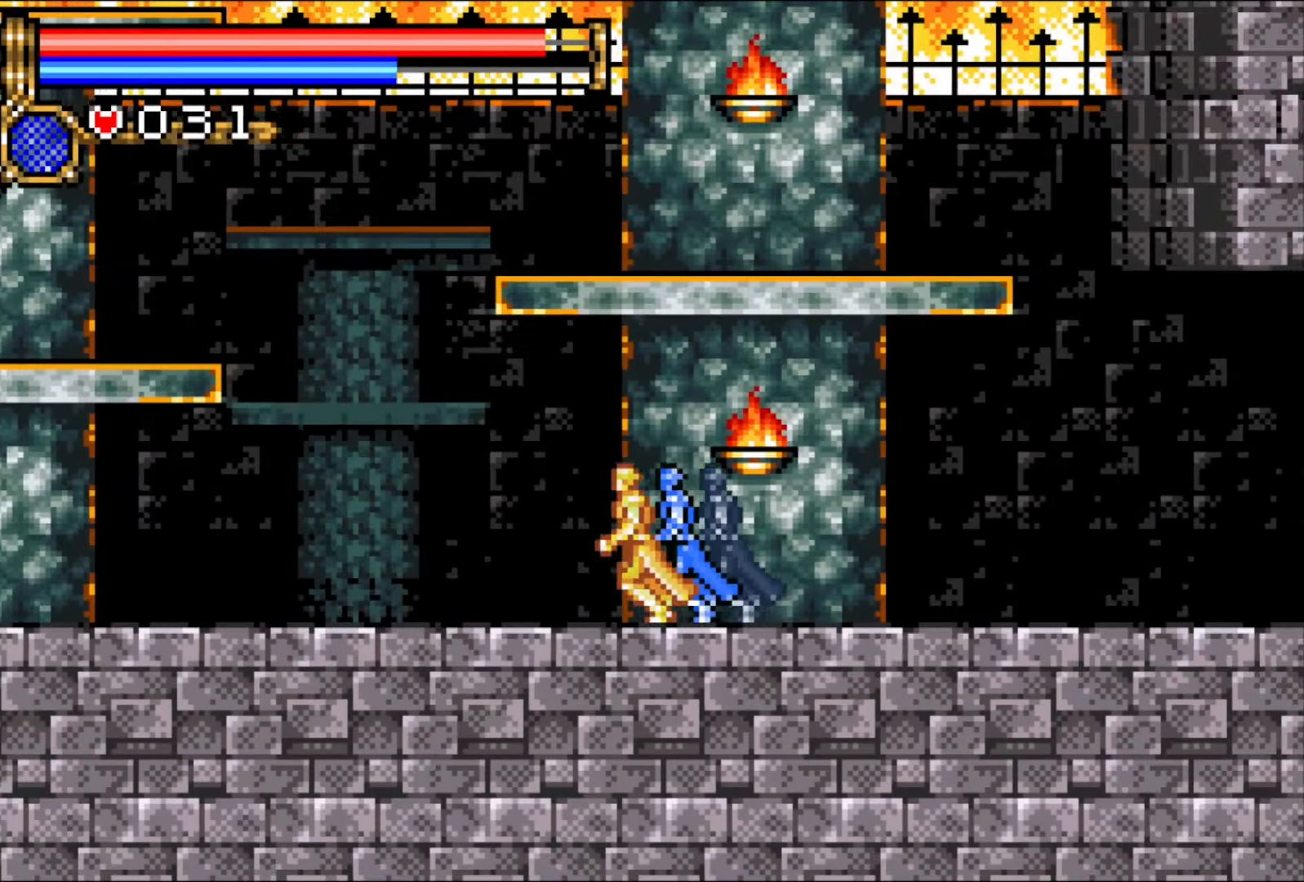
{"buttons": ["DPAD_LEFT"], "events": []}
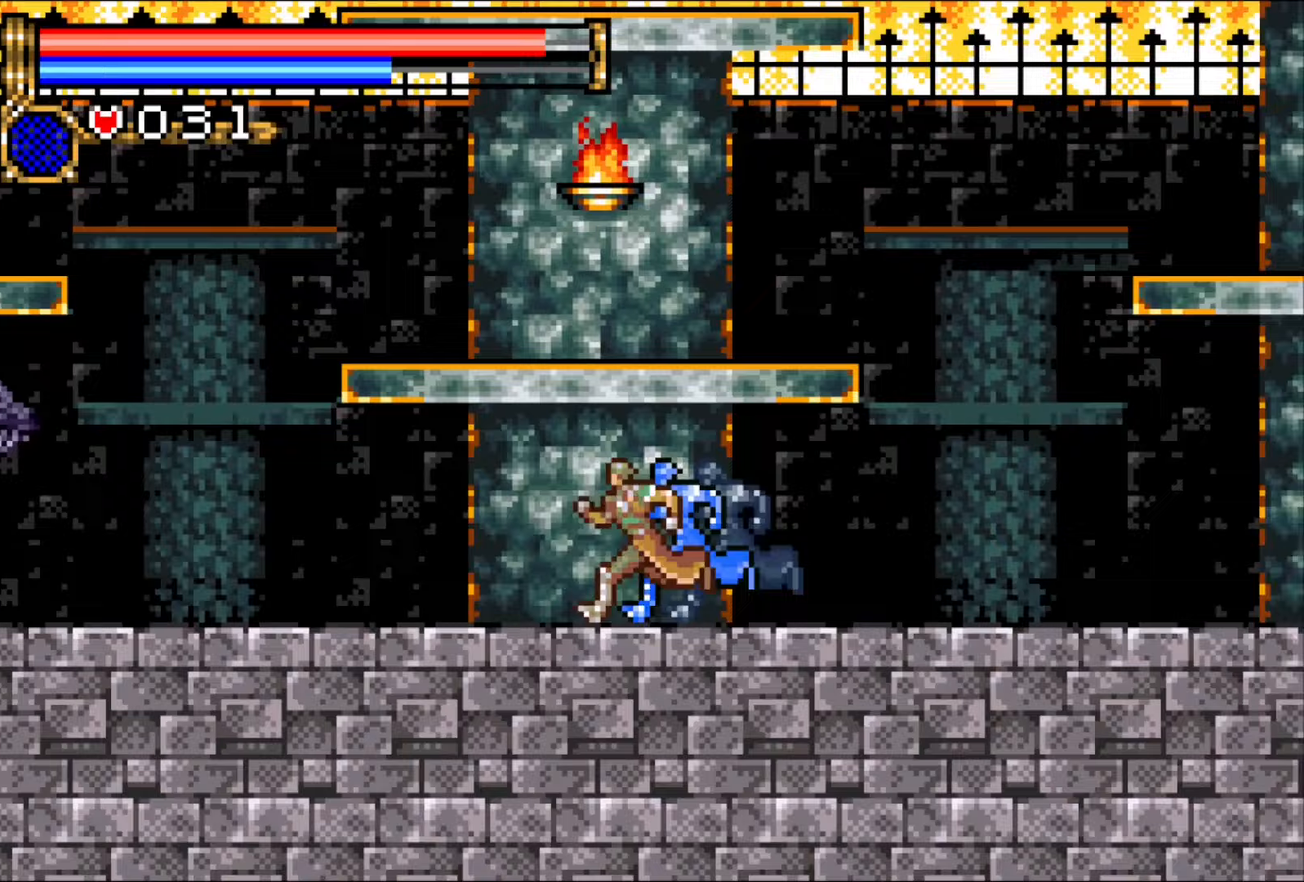
{"buttons": [], "events": [[167, "START", "down"], [200, "DPAD_LEFT", "up"], [283, "START", "up"]]}
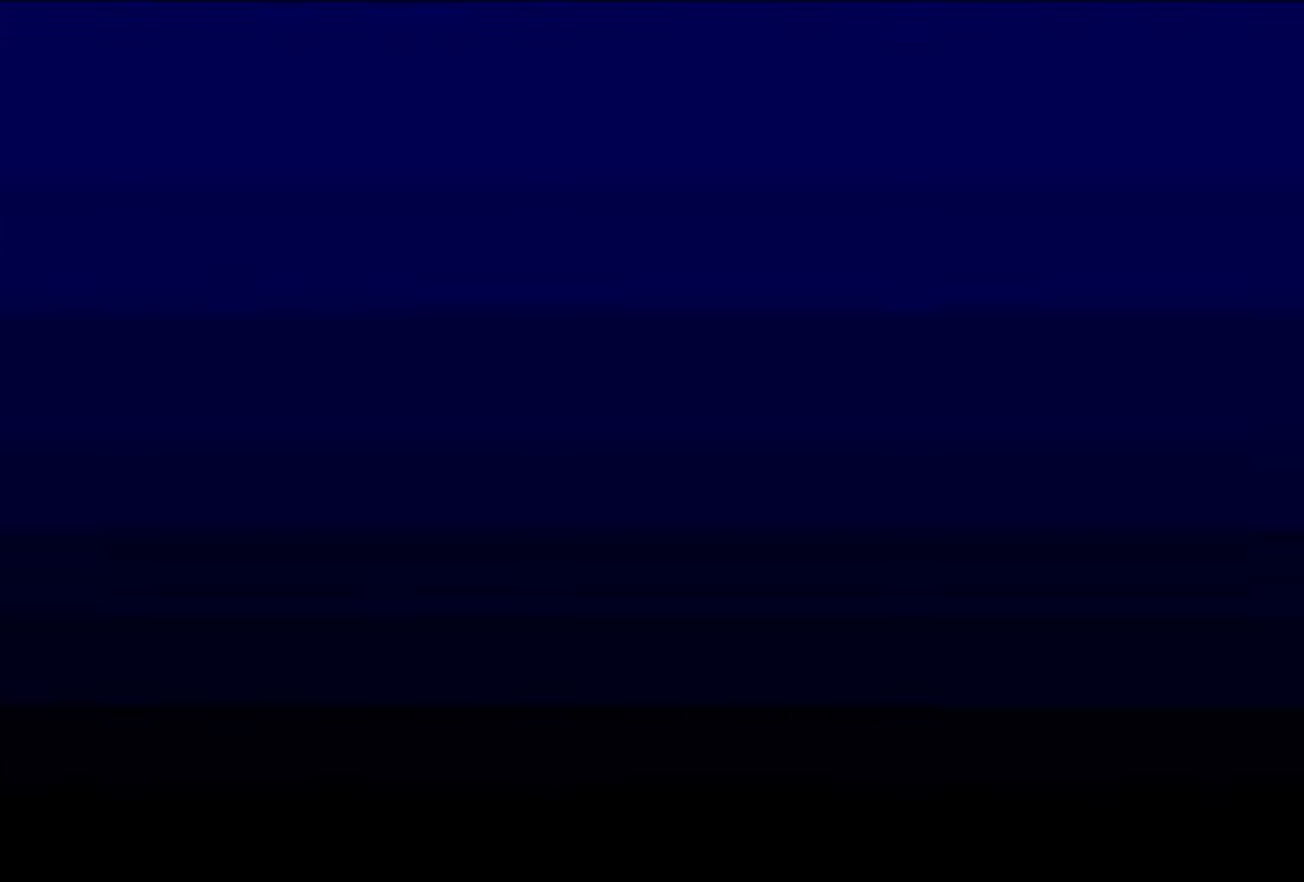
{"buttons": ["DPAD_RIGHT"], "events": [[150, "CROSS", "down"], [217, "CROSS", "up"], [283, "CROSS", "down"], [417, "CROSS", "up"], [500, "DPAD_RIGHT", "down"]]}
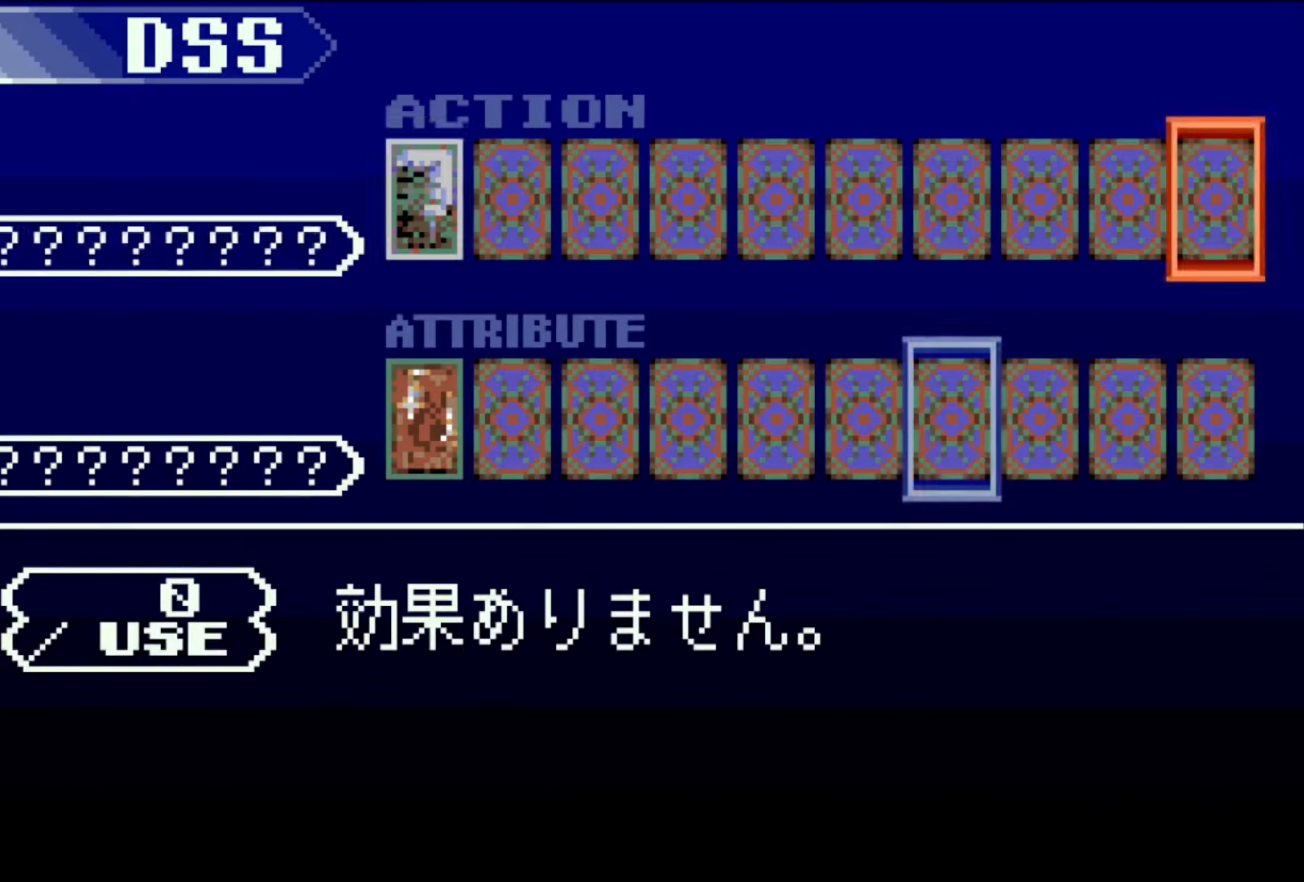
{"buttons": ["DPAD_RIGHT"], "events": [[67, "DPAD_DOWN", "down"], [67, "DPAD_RIGHT", "up"], [150, "DPAD_RIGHT", "down"], [183, "DPAD_DOWN", "up"], [250, "DPAD_RIGHT", "up"], [333, "DPAD_RIGHT", "down"], [383, "DPAD_RIGHT", "up"], [467, "DPAD_RIGHT", "down"]]}
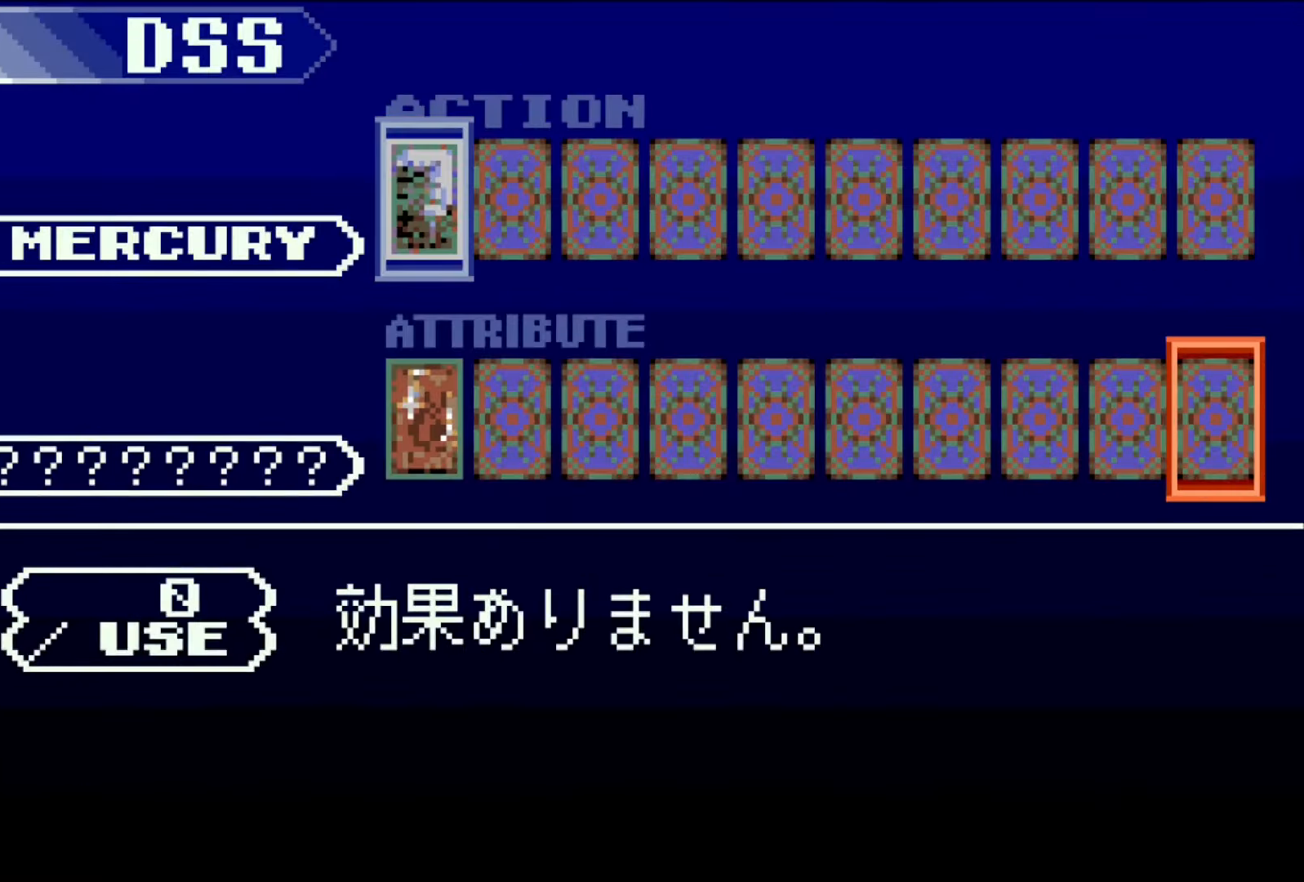
{"buttons": ["CROSS", "SQUARE"], "events": [[17, "DPAD_RIGHT", "up"], [83, "DPAD_RIGHT", "down"], [133, "CROSS", "down"], [167, "DPAD_RIGHT", "up"], [467, "SQUARE", "down"]]}
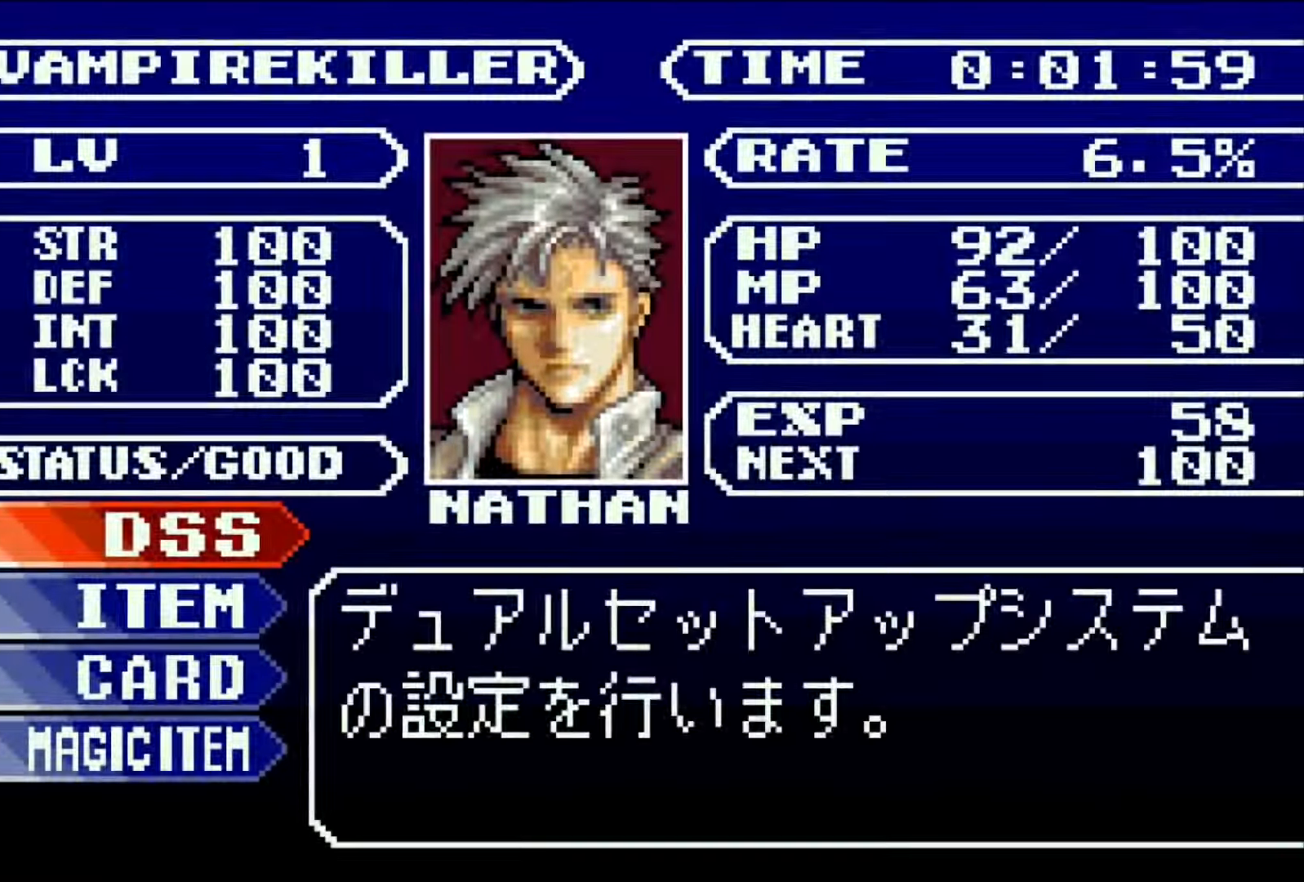
{"buttons": [], "events": [[33, "CROSS", "up"], [117, "SQUARE", "up"], [333, "L2", "down"], [367, "START", "down"], [483, "L2", "up"], [483, "START", "up"]]}
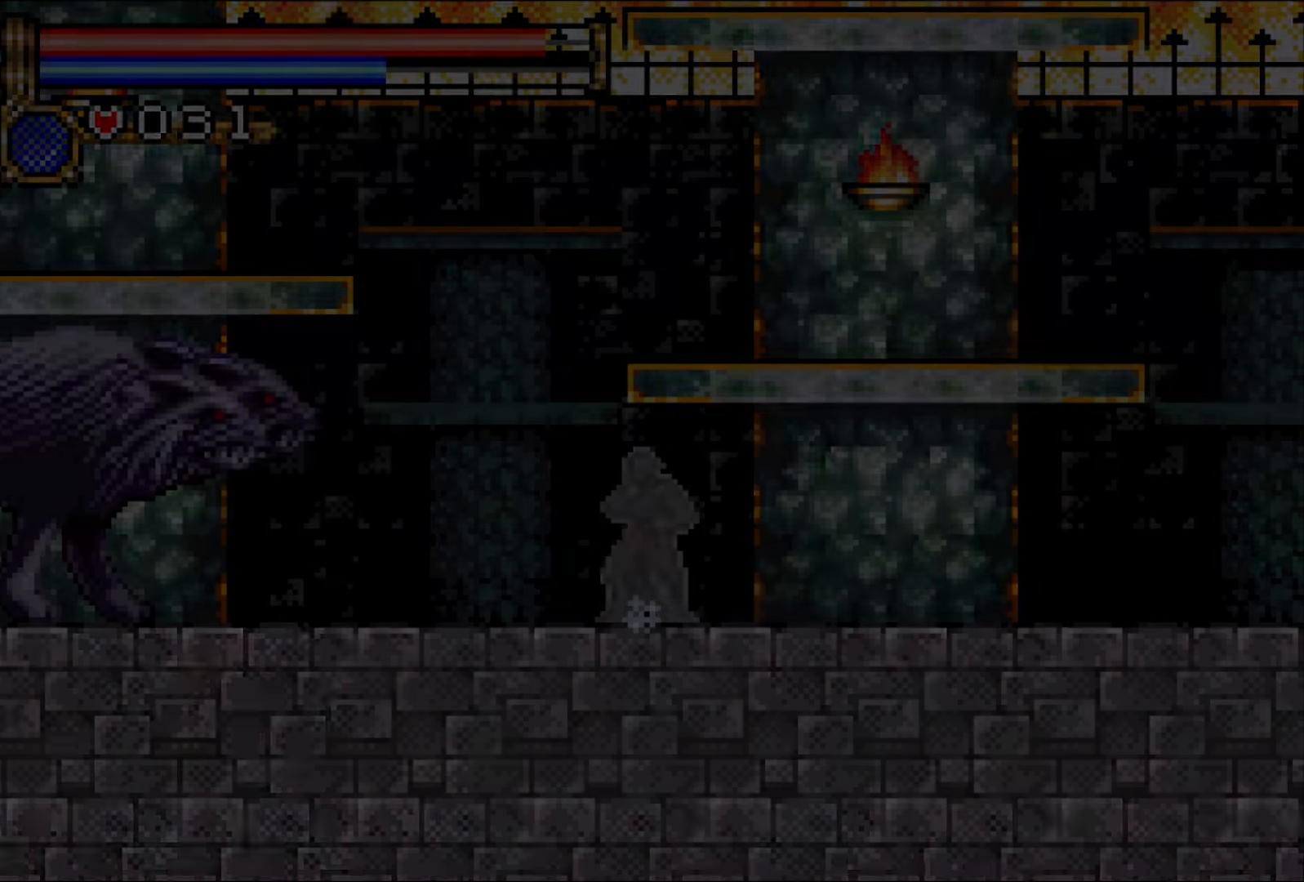
{"buttons": ["CROSS"], "events": [[350, "CROSS", "down"], [400, "CROSS", "up"], [467, "CROSS", "down"]]}
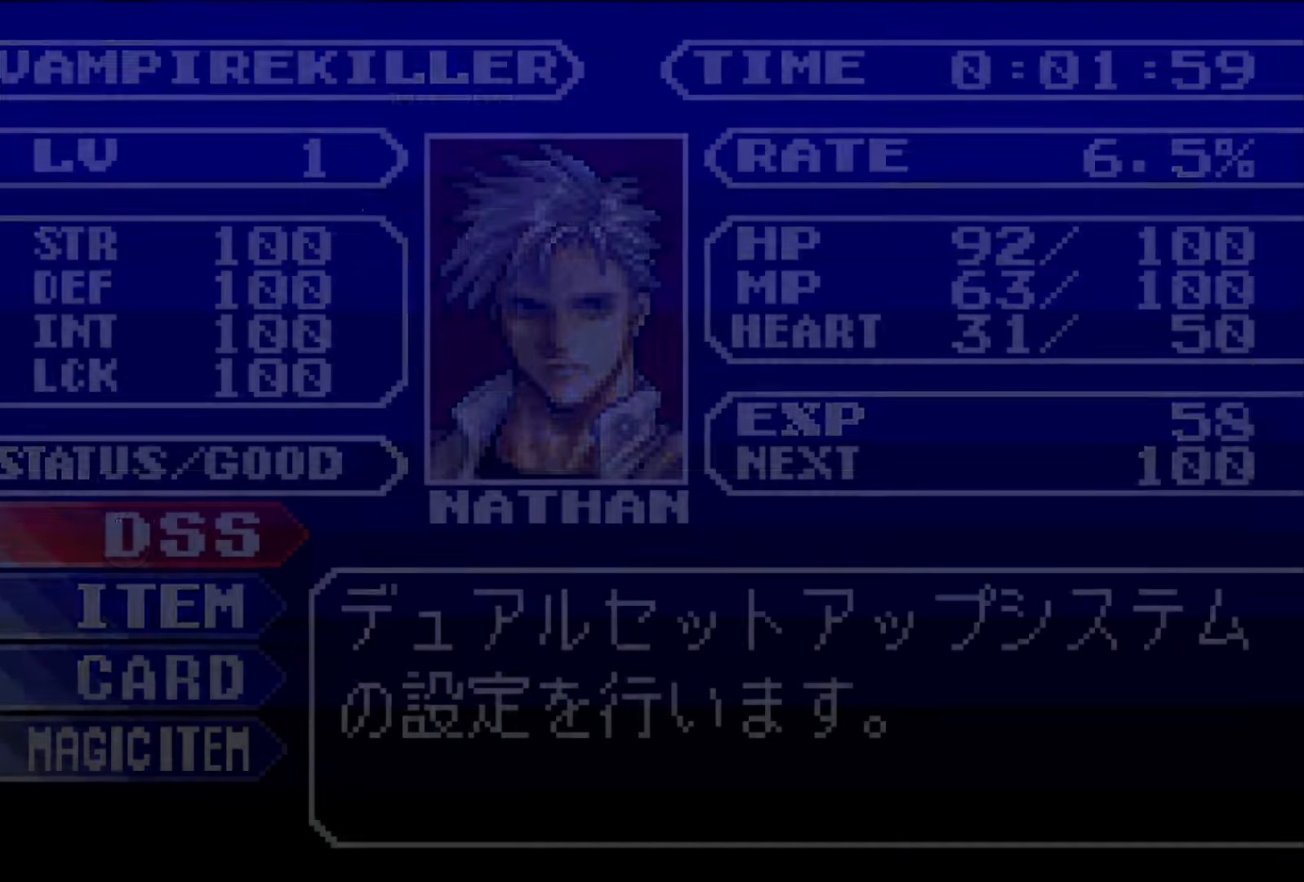
{"buttons": ["CROSS"], "events": [[100, "CROSS", "up"], [217, "DPAD_LEFT", "down"], [283, "DPAD_LEFT", "up"], [317, "DPAD_DOWN", "down"], [350, "DPAD_LEFT", "down"], [383, "CROSS", "down"], [383, "DPAD_DOWN", "up"], [433, "DPAD_LEFT", "up"]]}
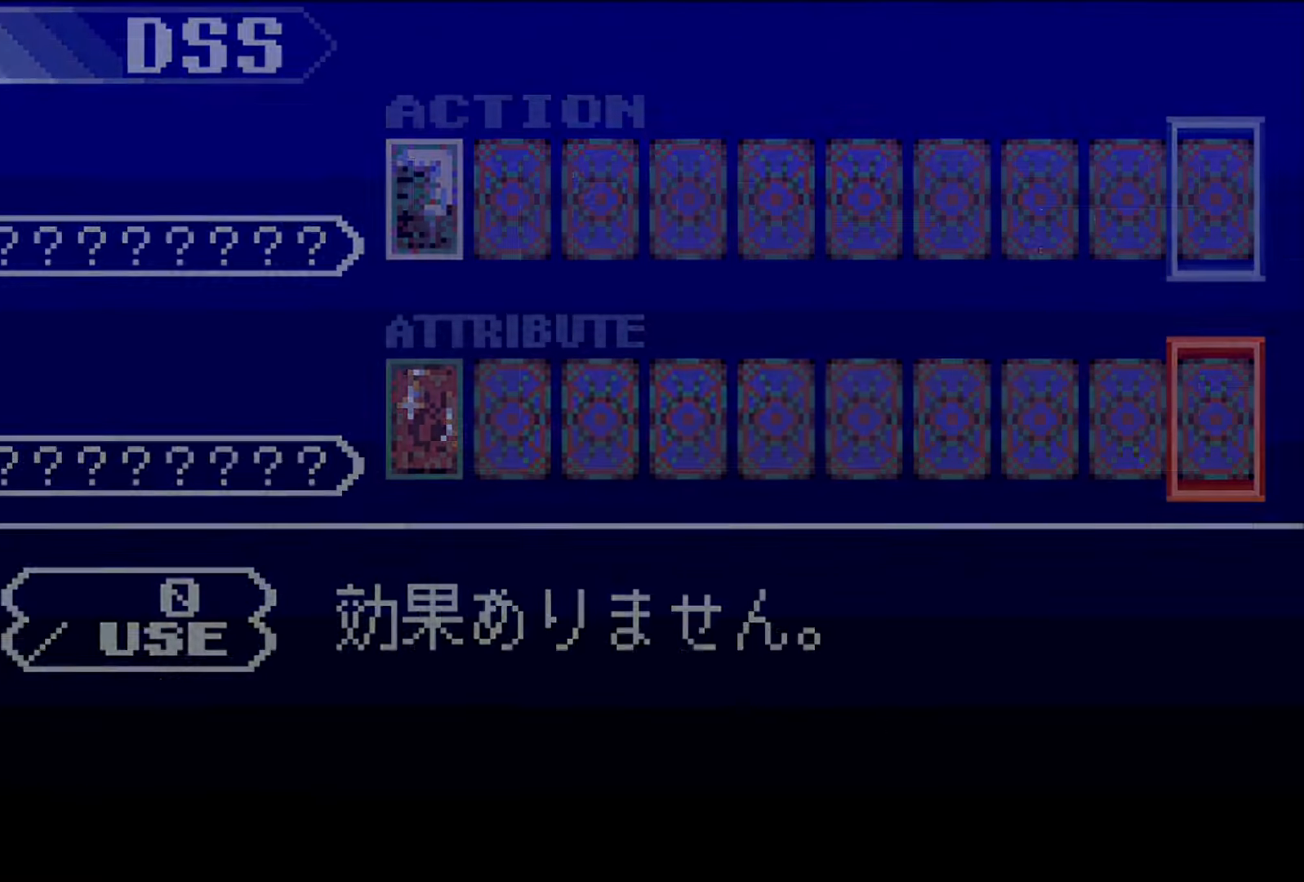
{"buttons": [], "events": [[233, "SQUARE", "down"], [300, "CROSS", "up"], [400, "SQUARE", "up"]]}
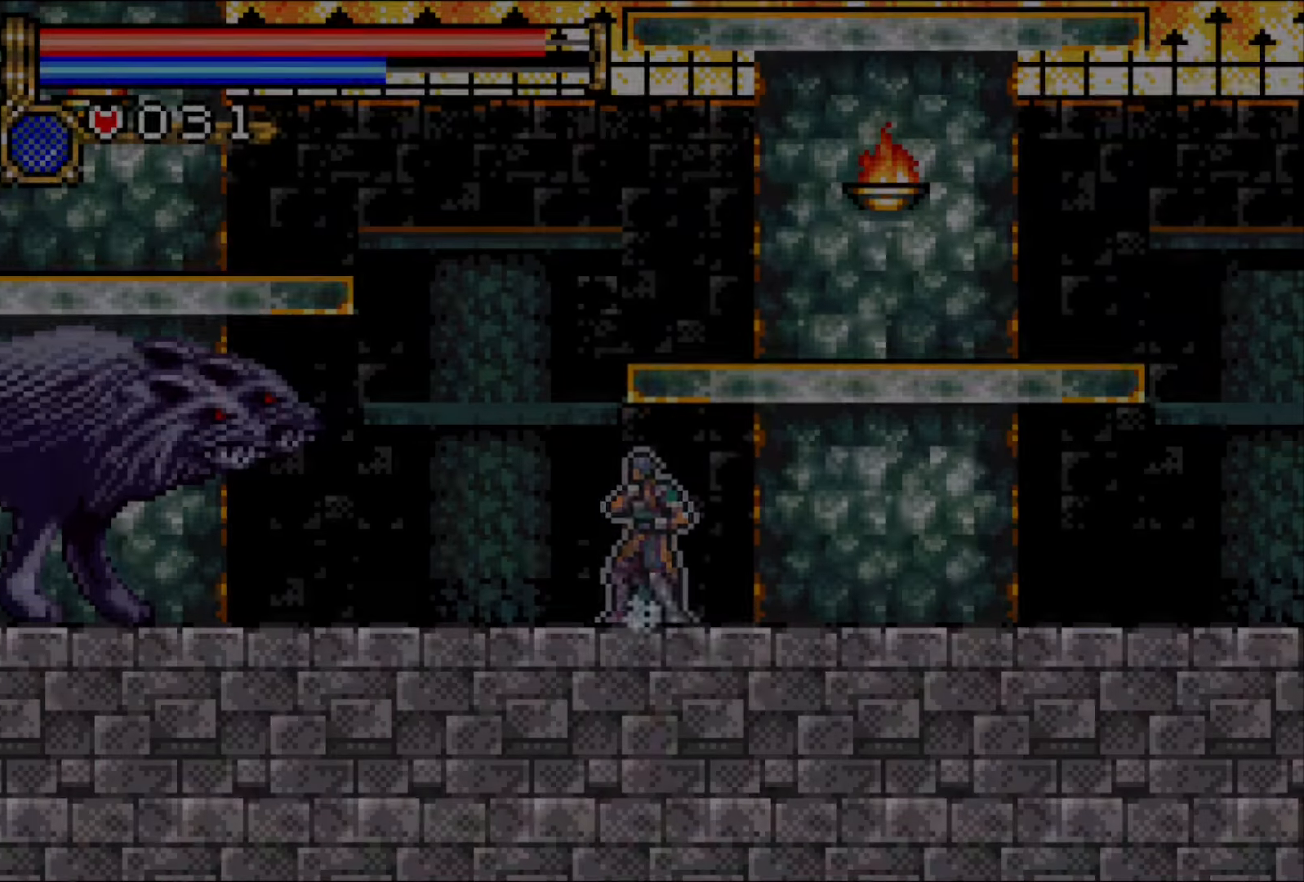
{"buttons": [], "events": []}
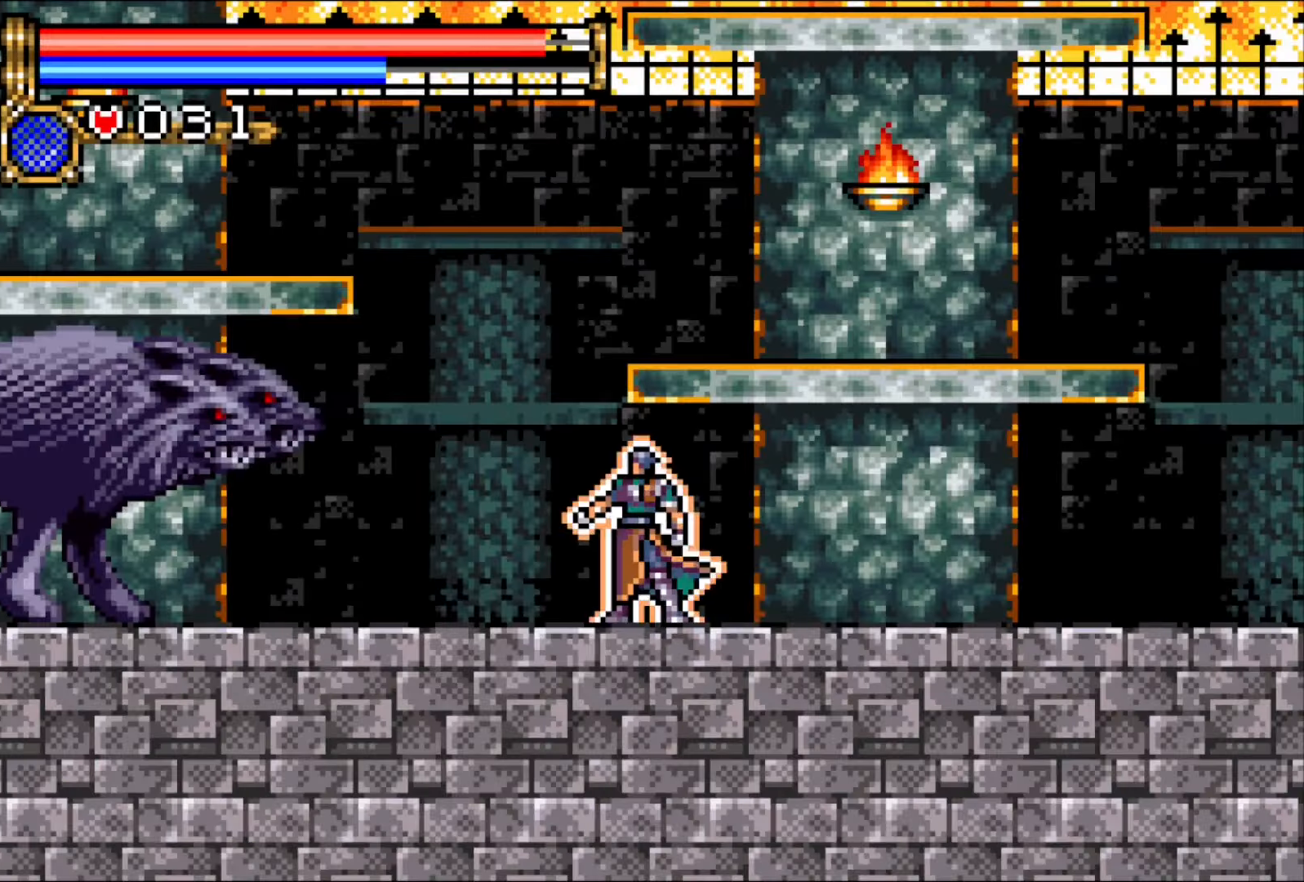
{"buttons": [], "events": [[417, "SQUARE", "down"], [467, "SQUARE", "up"]]}
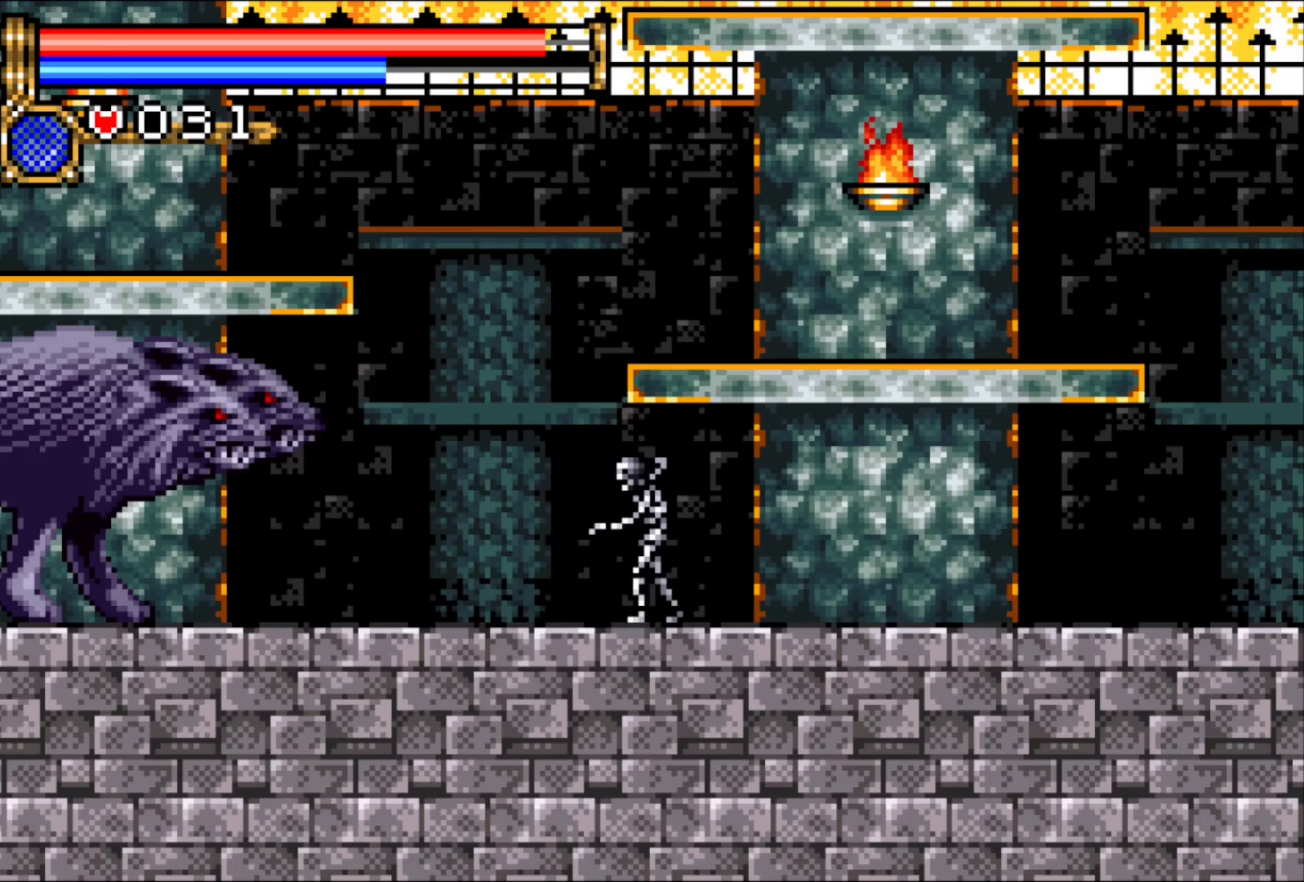
{"buttons": [], "events": [[67, "SQUARE", "down"], [150, "SQUARE", "up"]]}
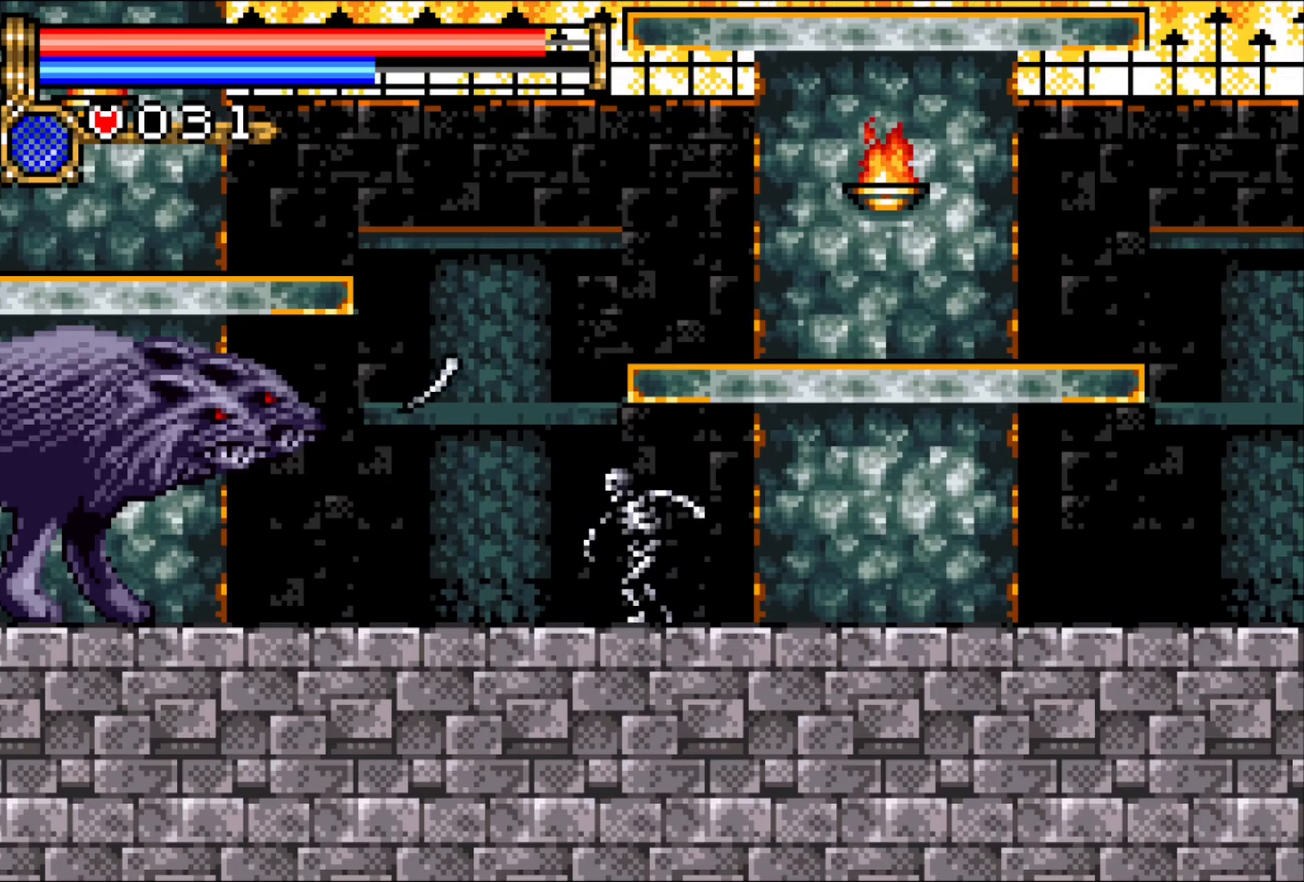
{"buttons": [], "events": [[33, "SQUARE", "down"], [100, "SQUARE", "up"], [200, "SQUARE", "down"], [283, "SQUARE", "up"]]}
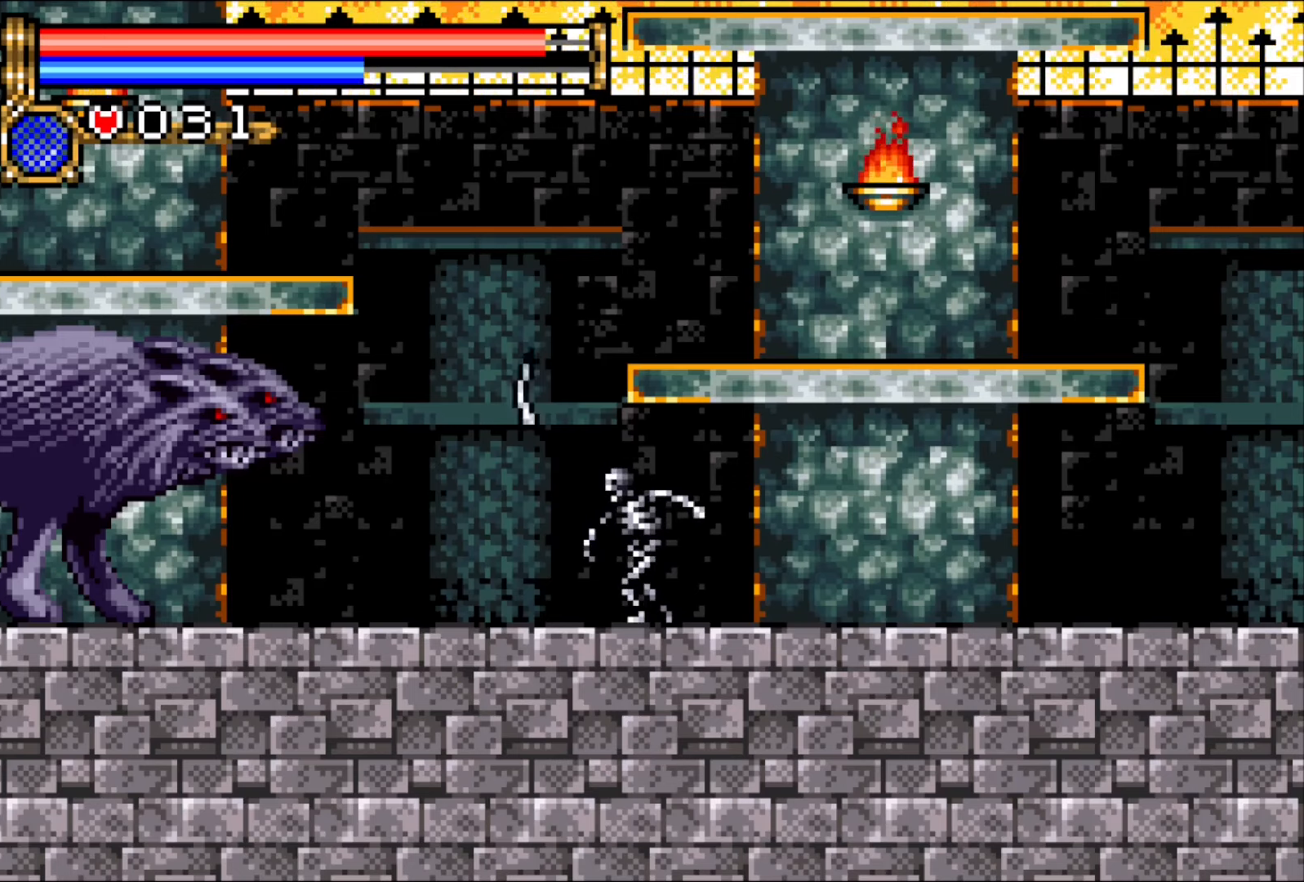
{"buttons": [], "events": [[183, "SQUARE", "down"], [233, "SQUARE", "up"], [367, "SQUARE", "down"], [450, "SQUARE", "up"]]}
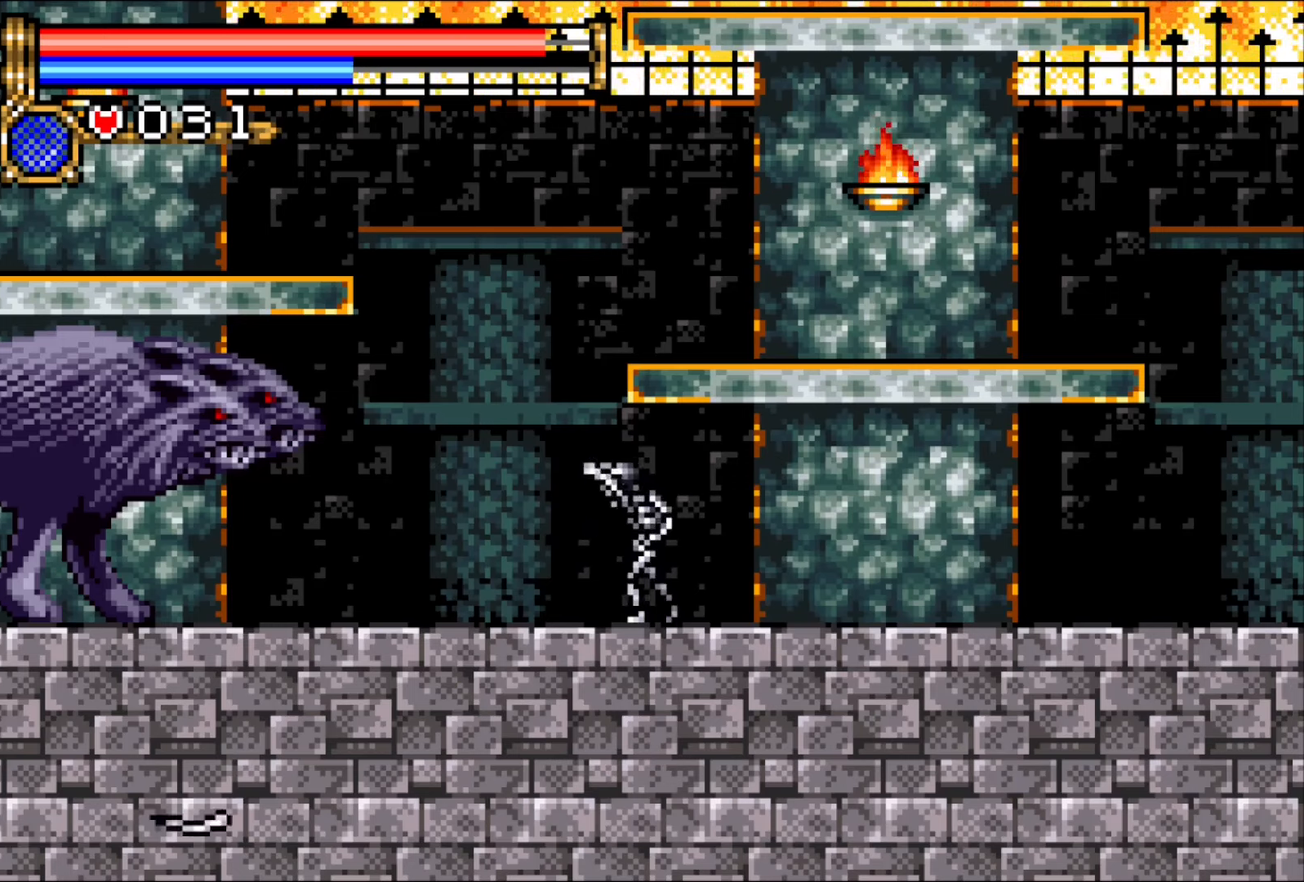
{"buttons": ["SQUARE"], "events": [[333, "SQUARE", "down"], [383, "SQUARE", "up"], [483, "SQUARE", "down"]]}
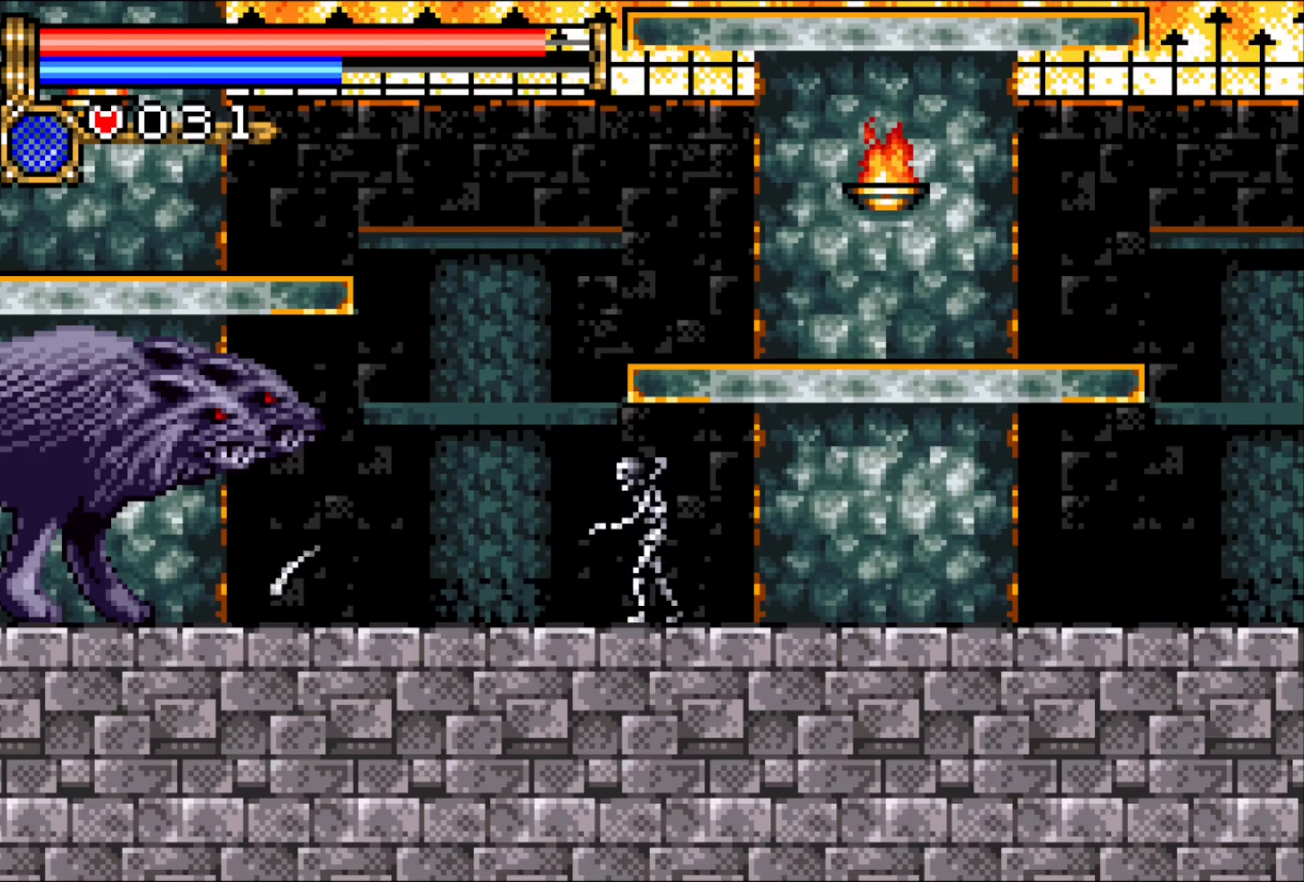
{"buttons": ["SQUARE"], "events": [[100, "SQUARE", "up"], [467, "SQUARE", "down"]]}
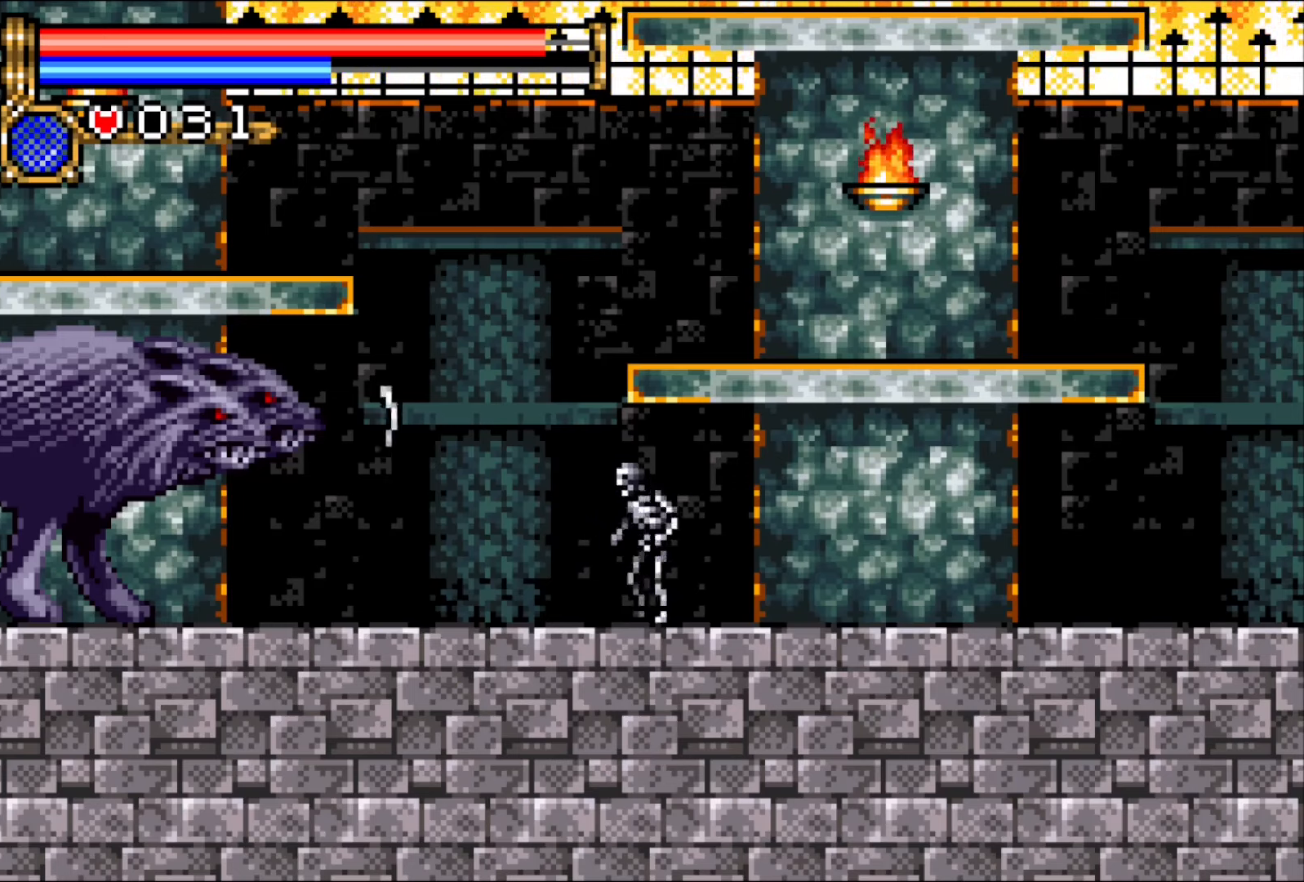
{"buttons": [], "events": [[33, "SQUARE", "up"], [150, "SQUARE", "down"], [233, "SQUARE", "up"]]}
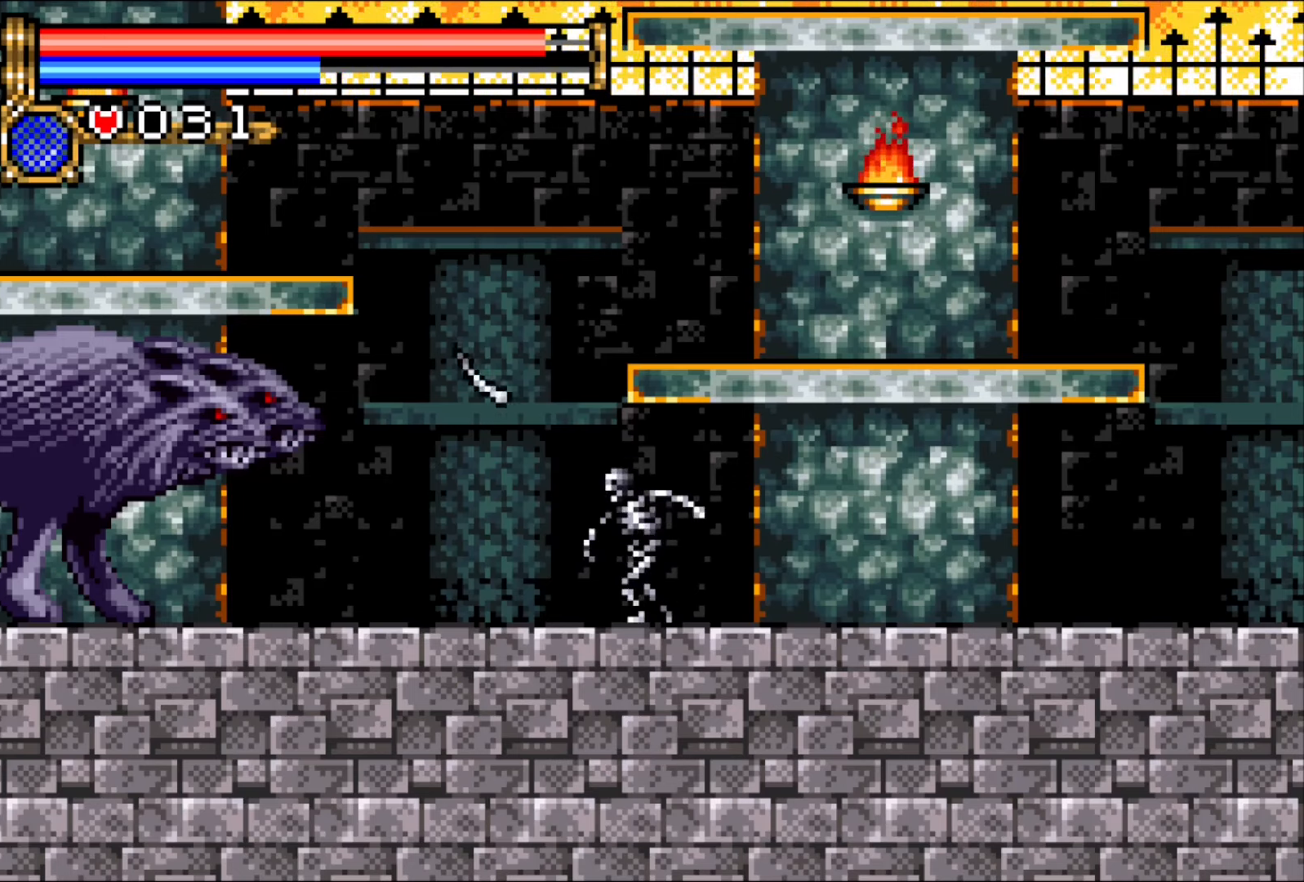
{"buttons": [], "events": [[133, "SQUARE", "down"], [183, "SQUARE", "up"], [300, "SQUARE", "down"], [400, "SQUARE", "up"]]}
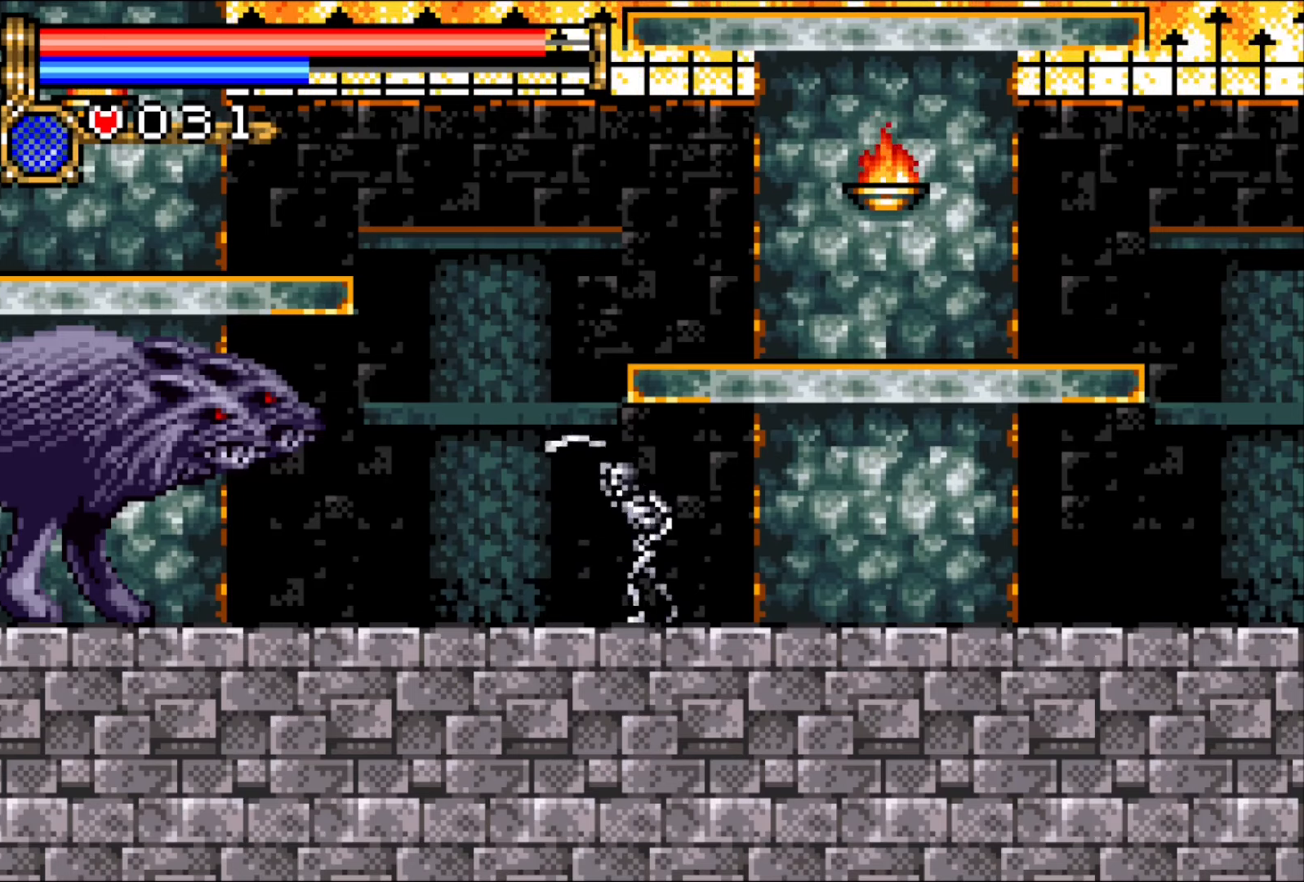
{"buttons": ["SQUARE"], "events": [[300, "SQUARE", "down"], [350, "SQUARE", "up"], [450, "SQUARE", "down"]]}
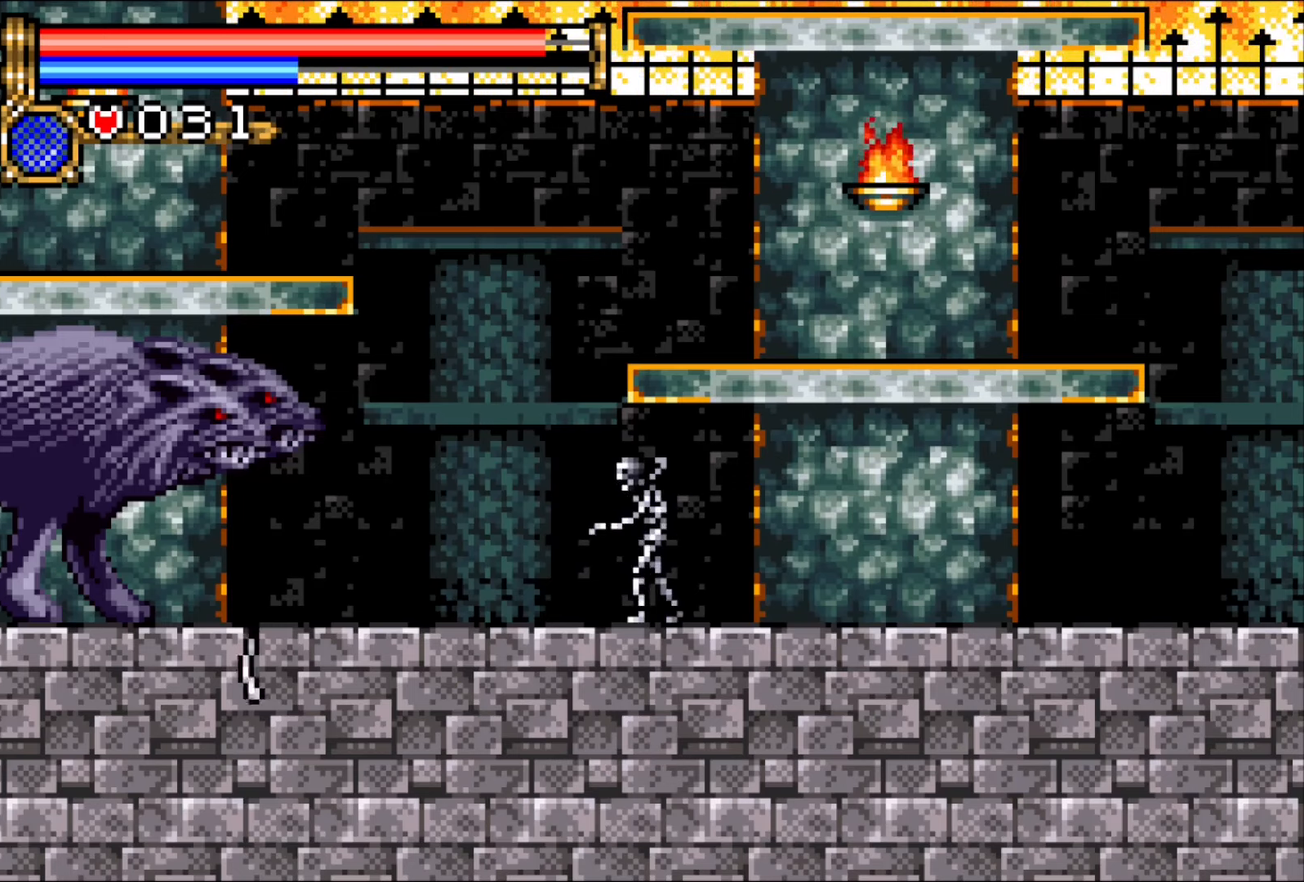
{"buttons": [], "events": [[67, "SQUARE", "up"], [433, "SQUARE", "down"], [500, "SQUARE", "up"]]}
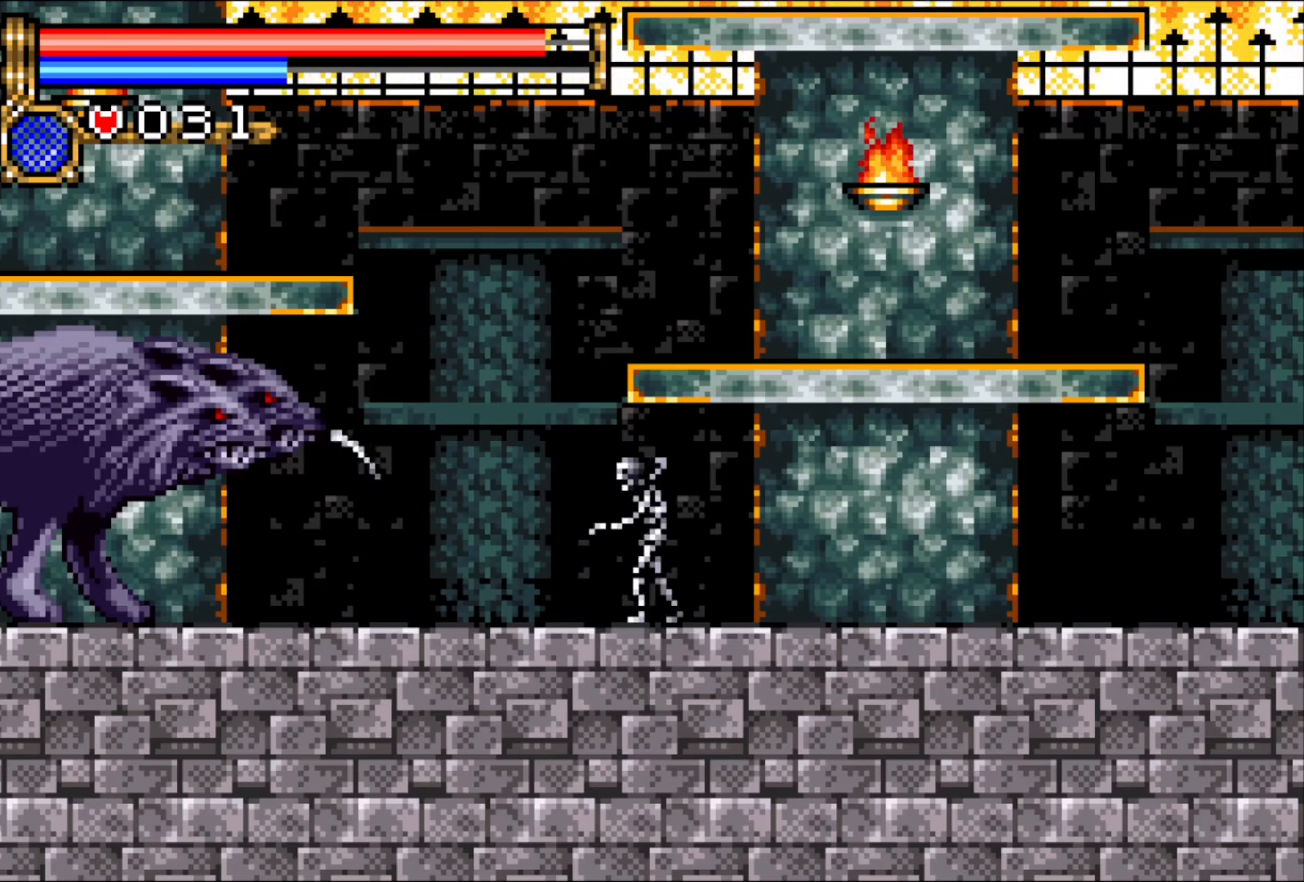
{"buttons": [], "events": [[117, "SQUARE", "down"], [217, "SQUARE", "up"]]}